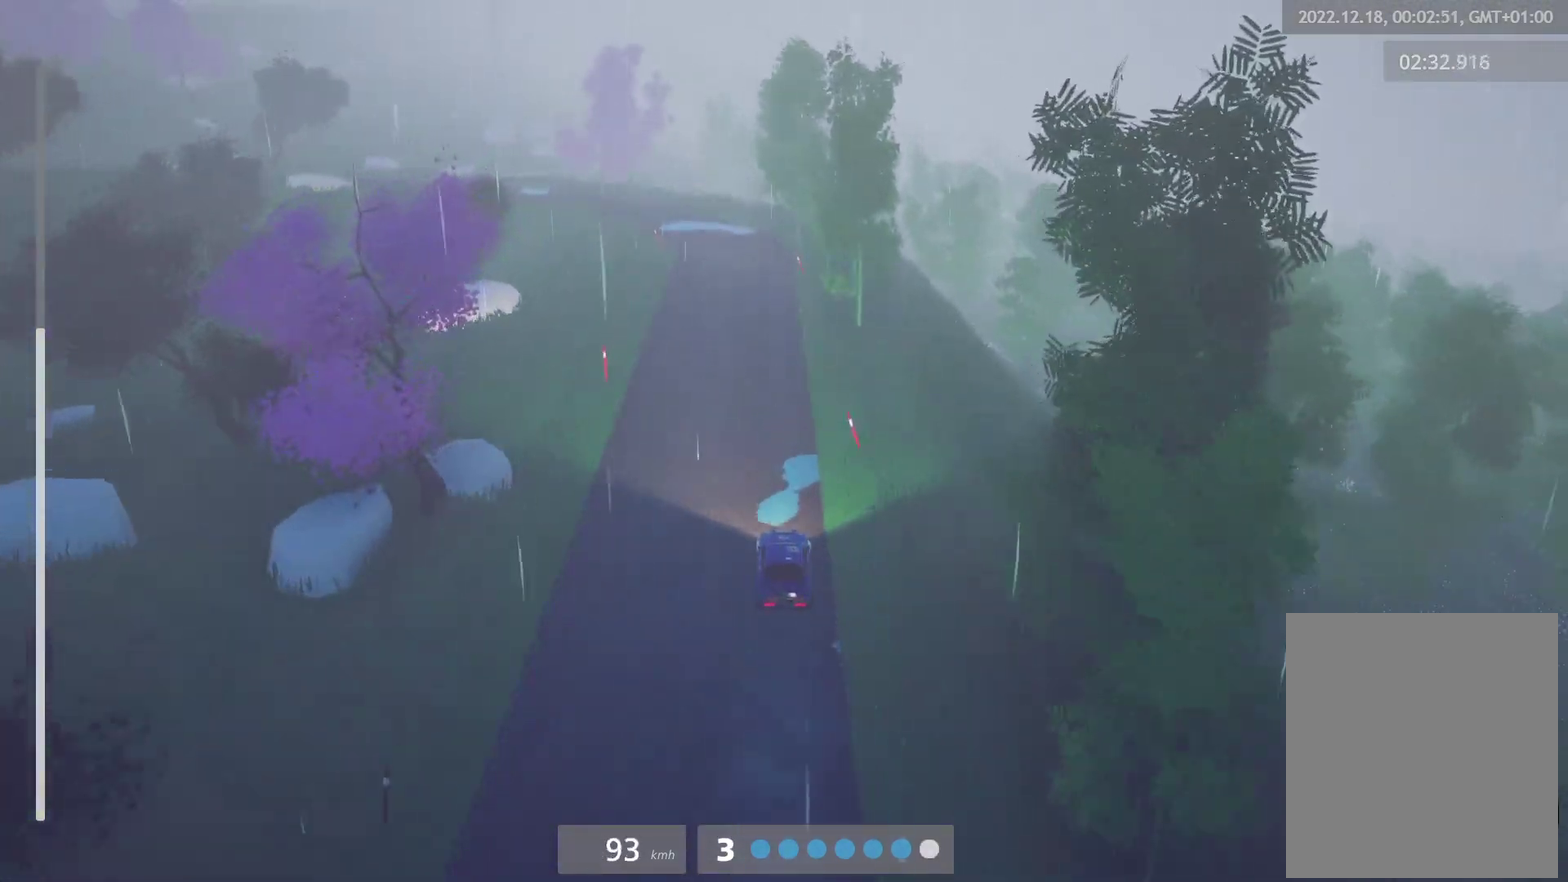
Gameplay with a controller (Xbox layout); each line is a JSON object with the inputs held at the frame after it. "events" lists button and stick changes between this image and that frame as [ms after this image, input, new state], when the widget could be followed in between.
{"buttons": [], "left_stick": "center", "right_stick": "center"}
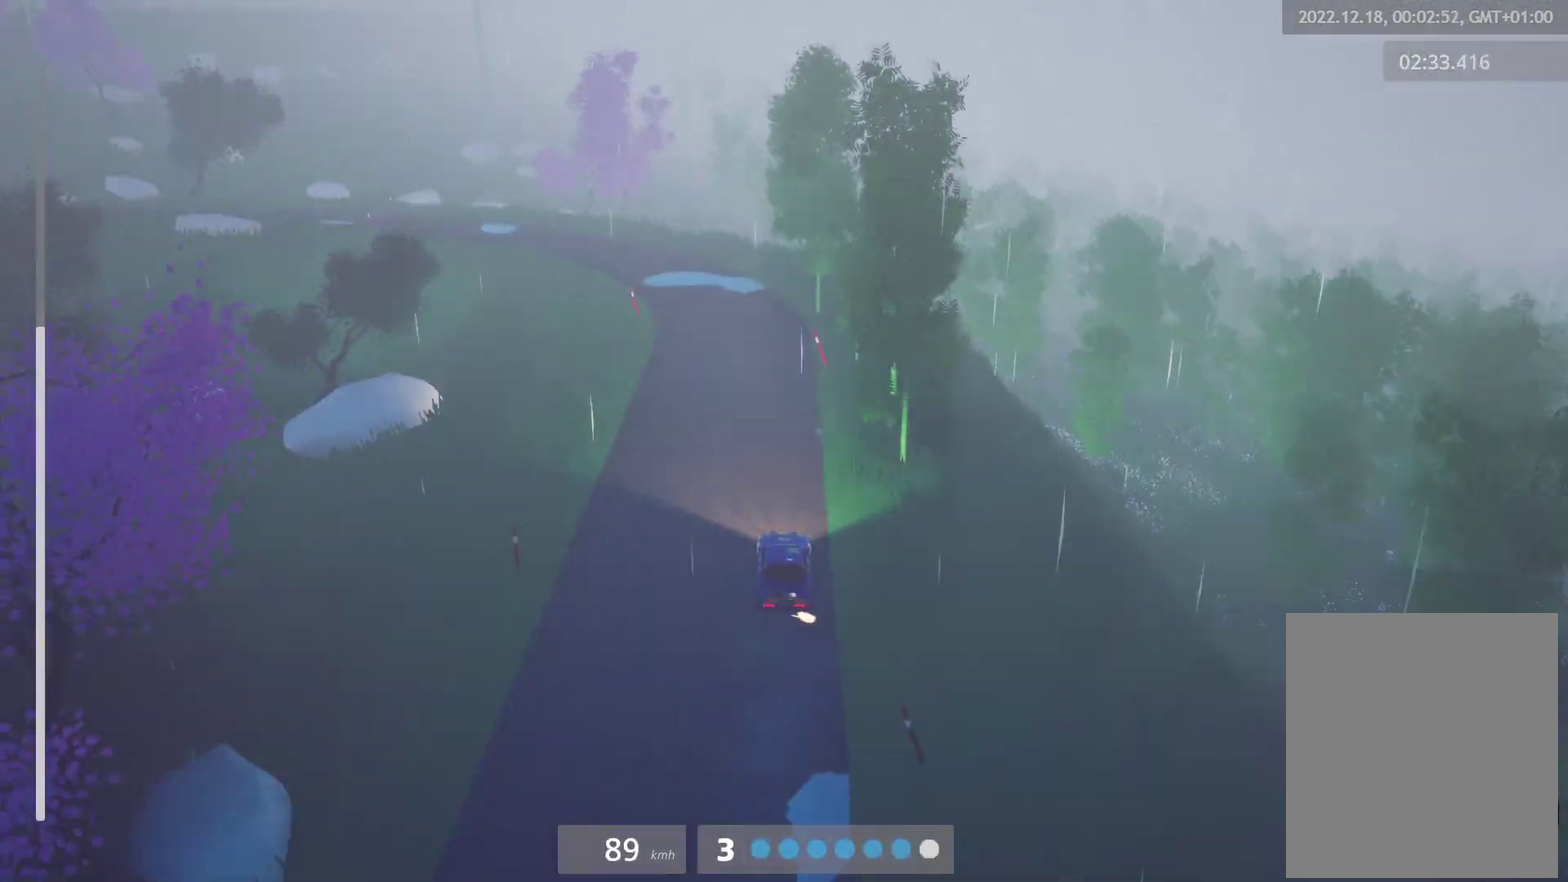
{"buttons": [], "left_stick": "left", "right_stick": "center", "events": [[50, "L2", "down"], [67, "X", "down"], [183, "left_stick", "left"], [217, "X", "up"], [267, "L2", "up"]]}
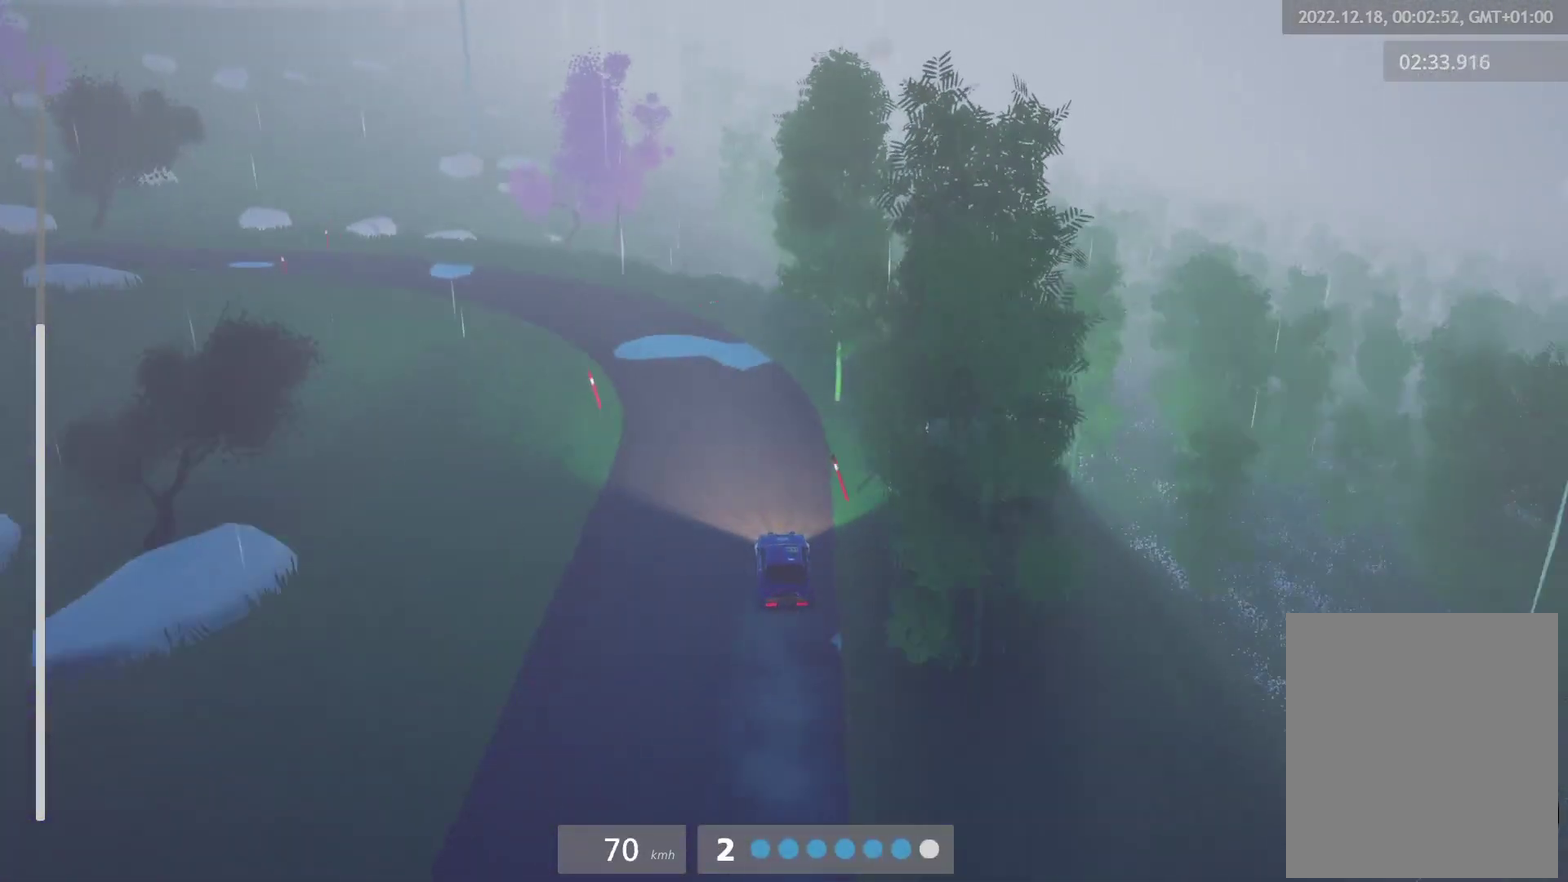
{"buttons": [], "left_stick": "center", "right_stick": "center", "events": [[217, "L2", "down"], [283, "left_stick", "center"], [317, "L2", "up"]]}
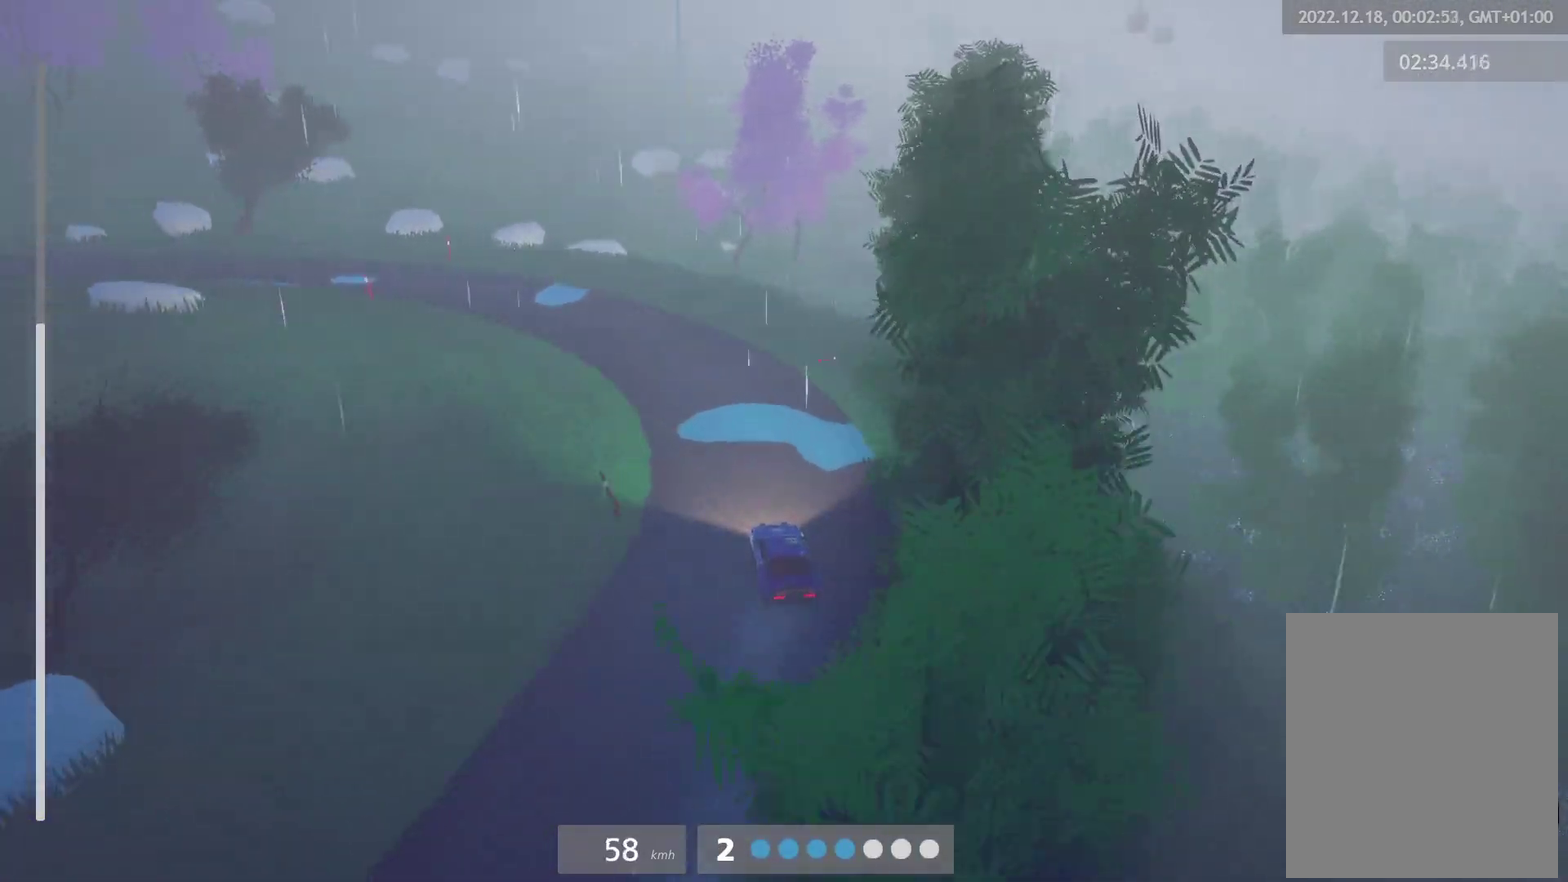
{"buttons": [], "left_stick": "center", "right_stick": "center", "events": [[183, "left_stick", "left"], [433, "left_stick", "center"]]}
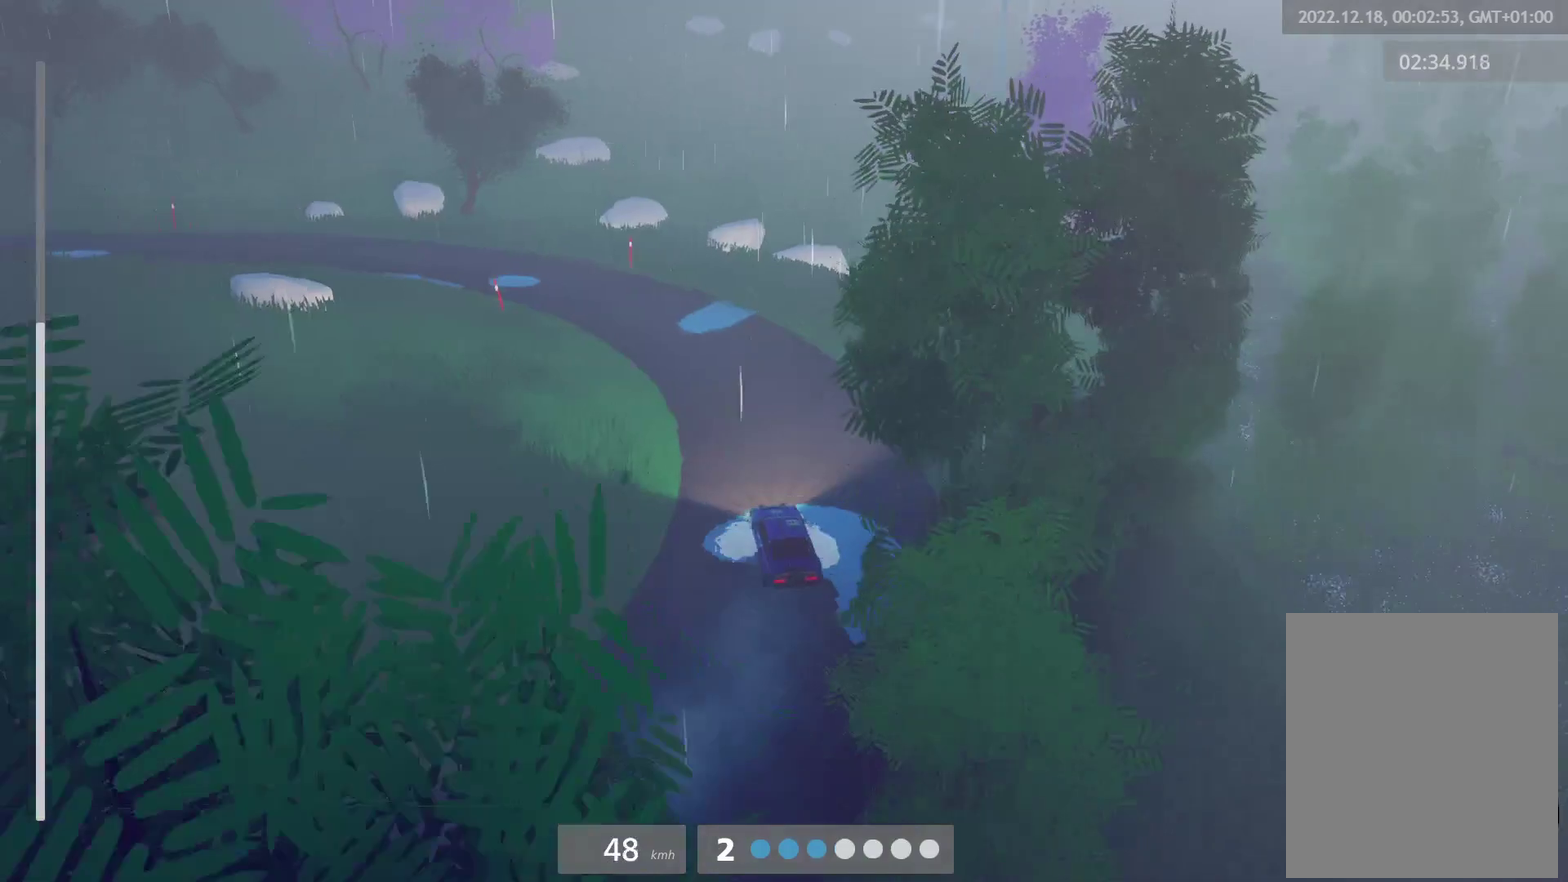
{"buttons": [], "left_stick": "center", "right_stick": "center", "events": [[150, "left_stick", "left"], [317, "left_stick", "center"]]}
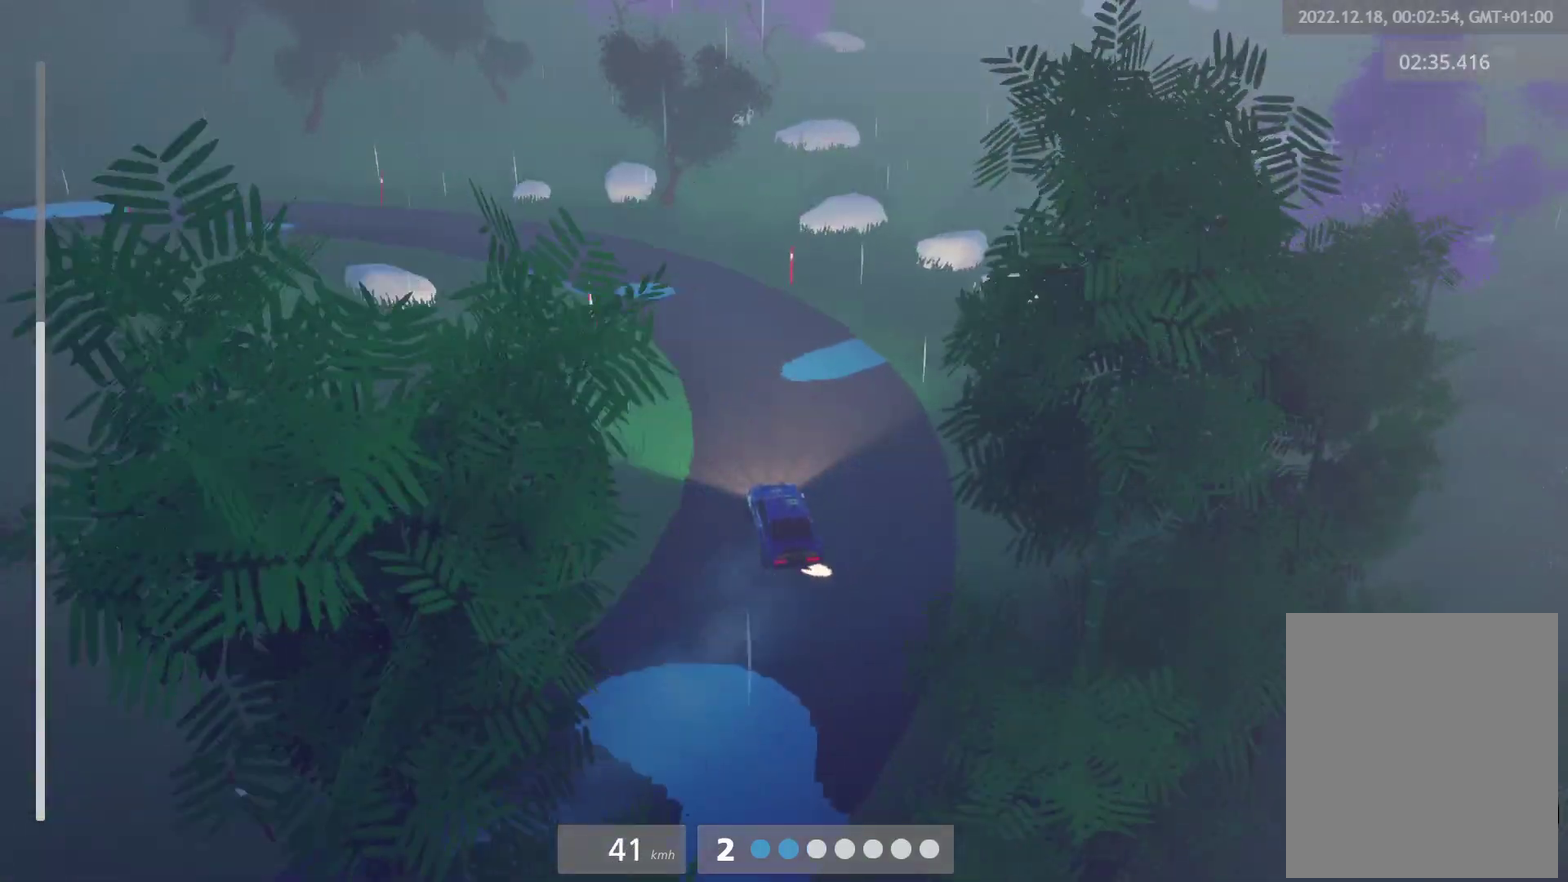
{"buttons": ["R2"], "left_stick": "center", "right_stick": "center", "events": [[17, "R2", "down"], [17, "left_stick", "left"], [267, "R2", "up"], [383, "R2", "down"], [383, "left_stick", "center"]]}
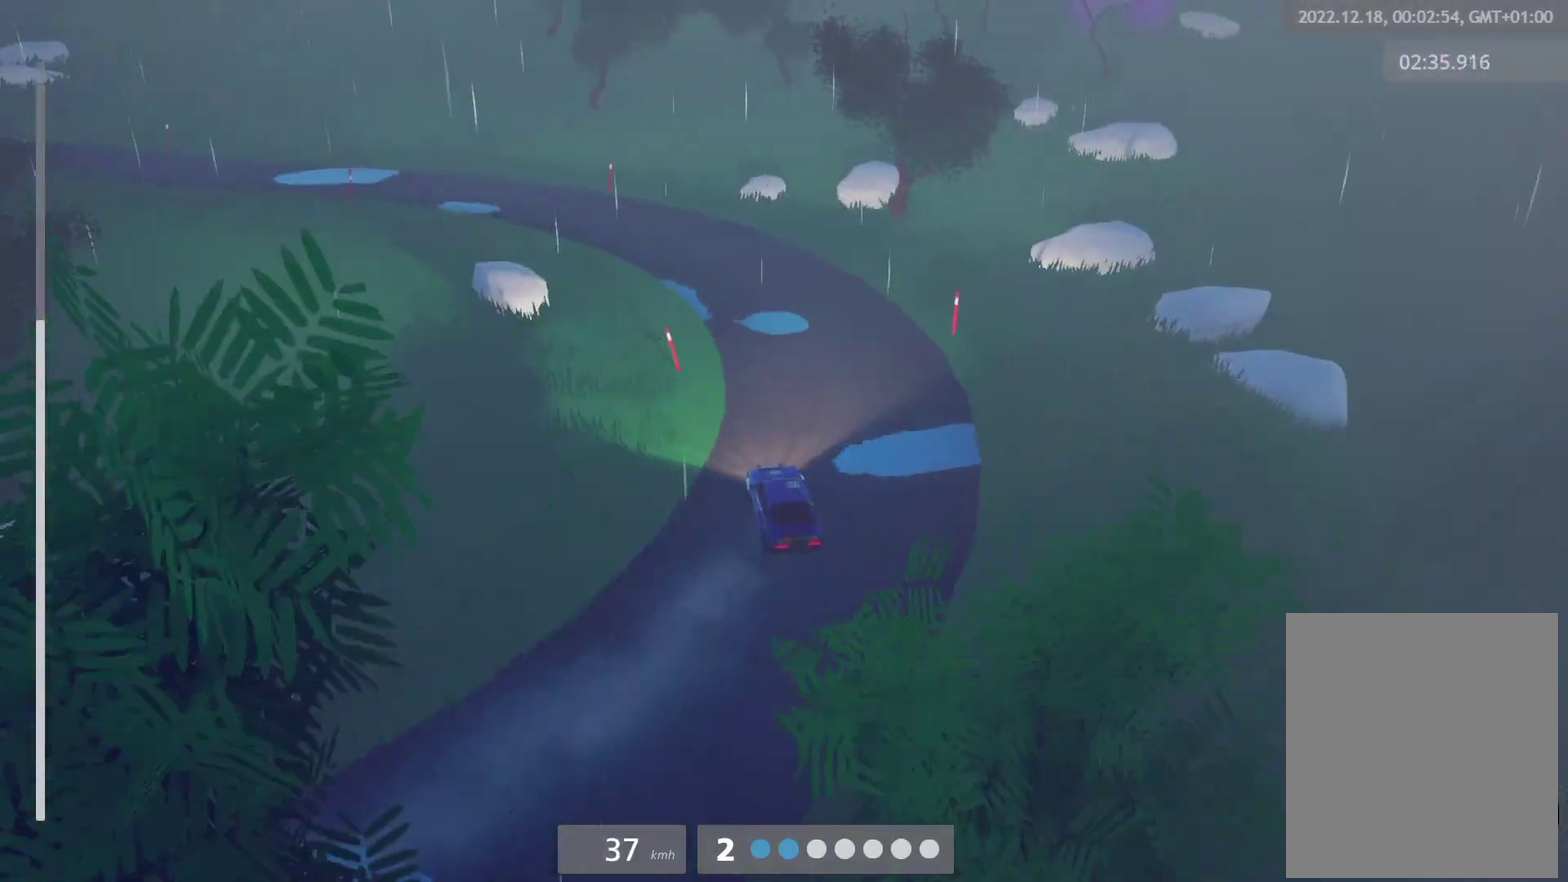
{"buttons": ["R2"], "left_stick": "center", "right_stick": "center", "events": [[117, "R2", "up"], [250, "R2", "down"]]}
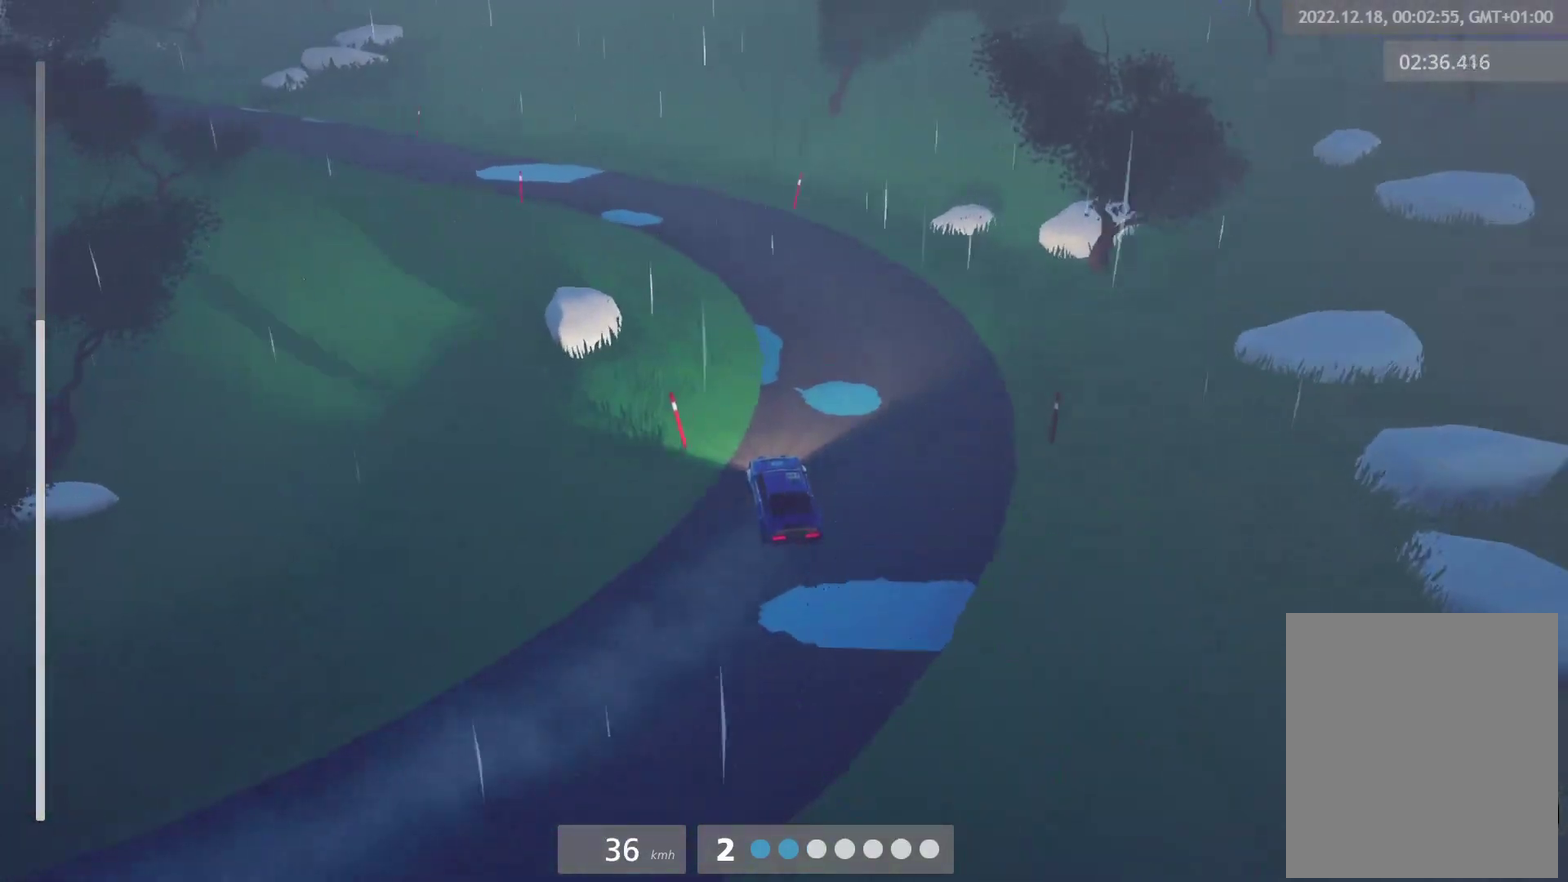
{"buttons": ["R2"], "left_stick": "center", "right_stick": "center", "events": [[200, "left_stick", "left"], [400, "left_stick", "center"]]}
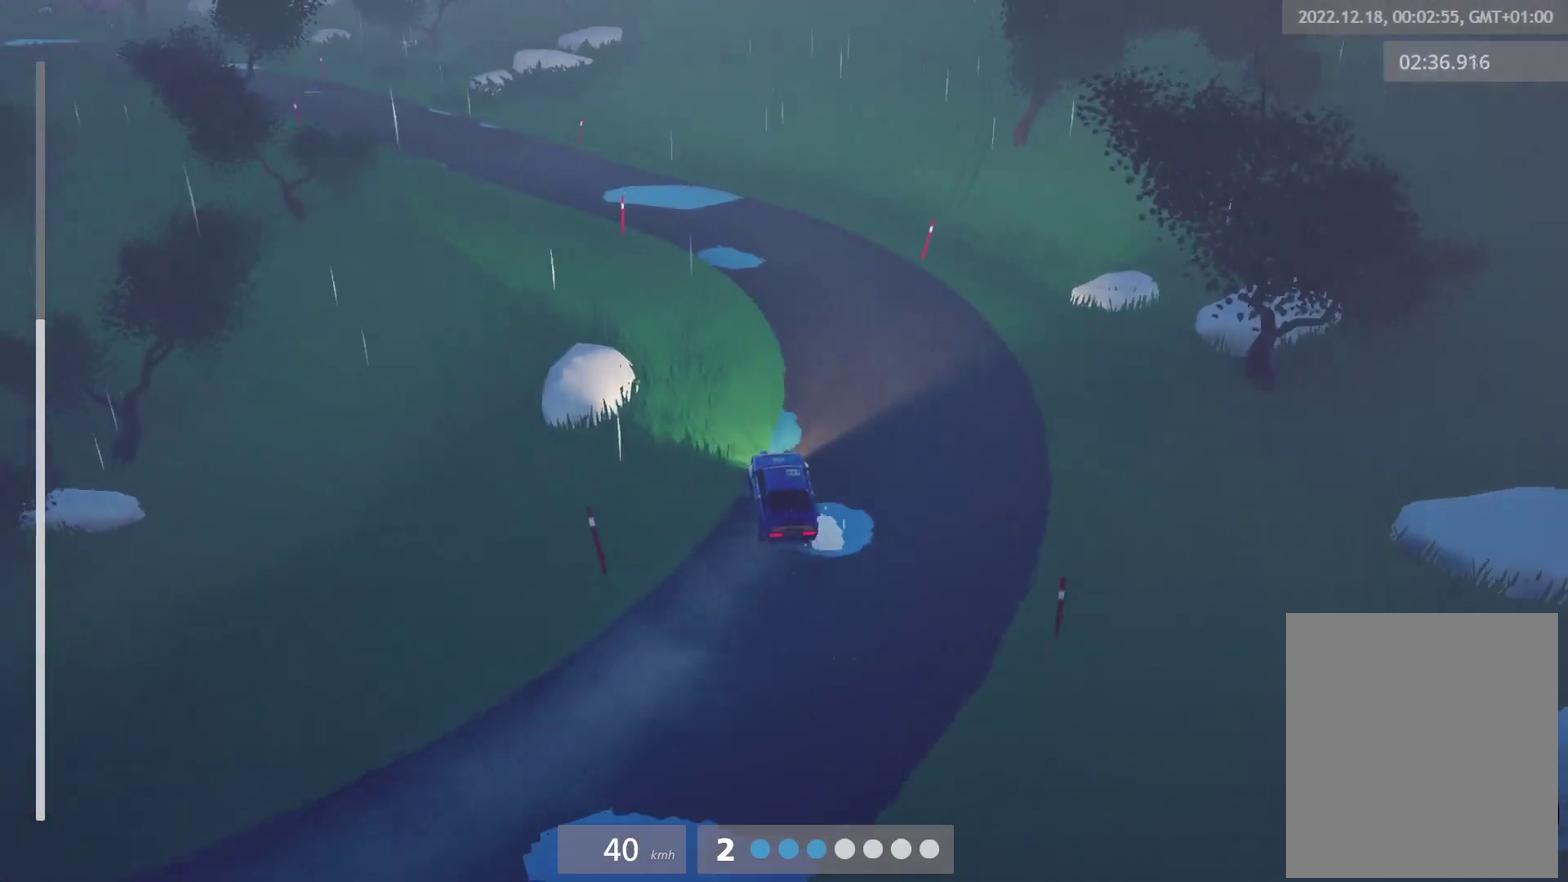
{"buttons": ["R2"], "left_stick": "center", "right_stick": "center", "events": [[150, "left_stick", "left"], [317, "R2", "up"], [367, "R2", "down"], [433, "left_stick", "center"]]}
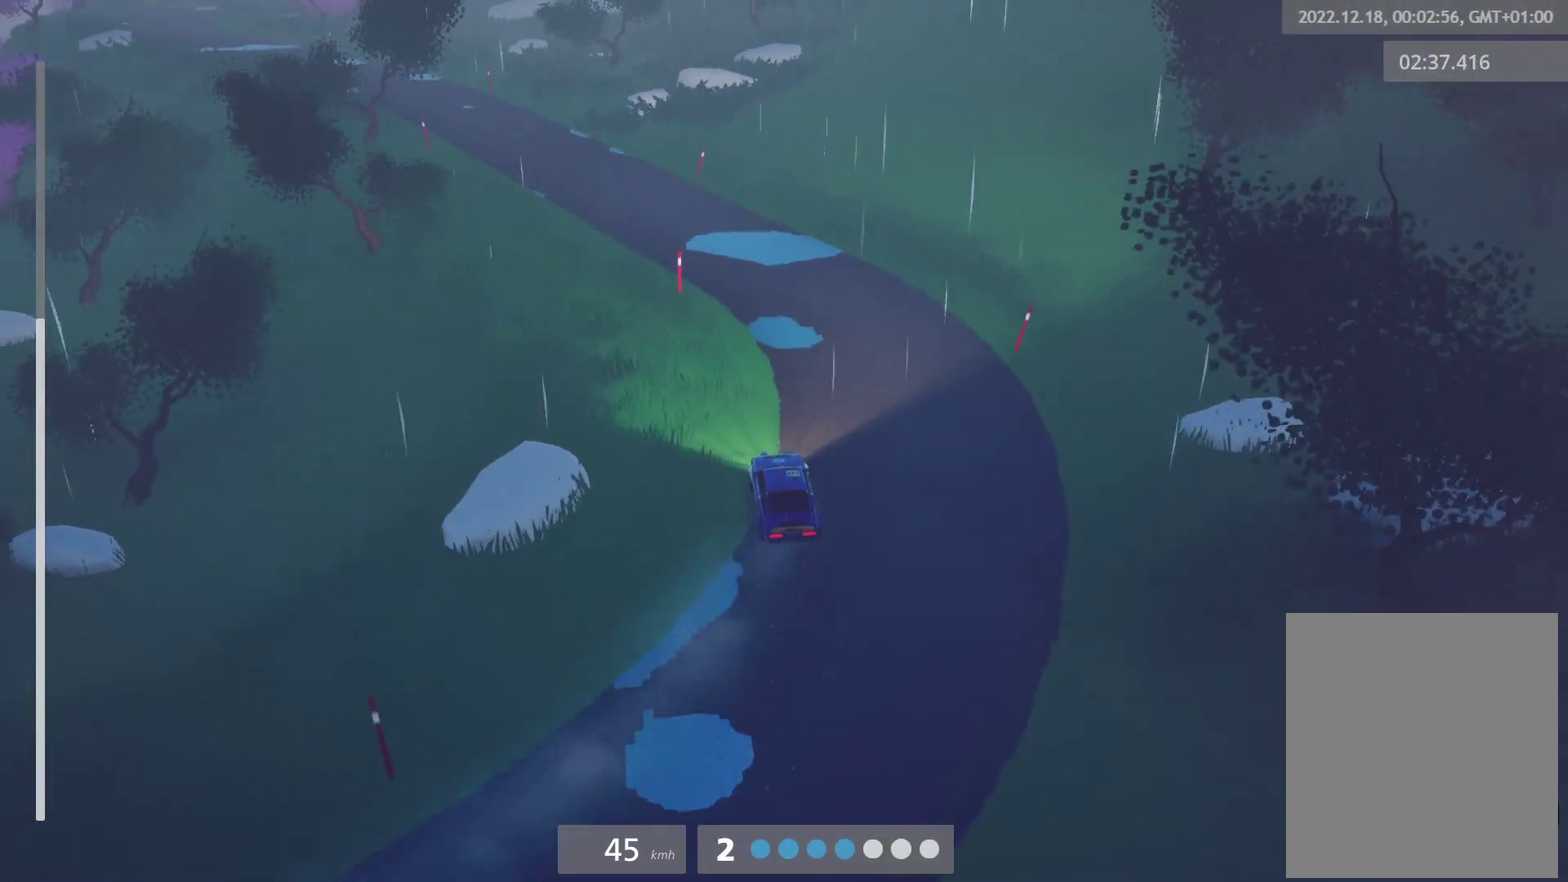
{"buttons": [], "left_stick": "left", "right_stick": "center", "events": [[50, "R2", "up"], [183, "R2", "down"], [267, "left_stick", "left"], [400, "R2", "up"]]}
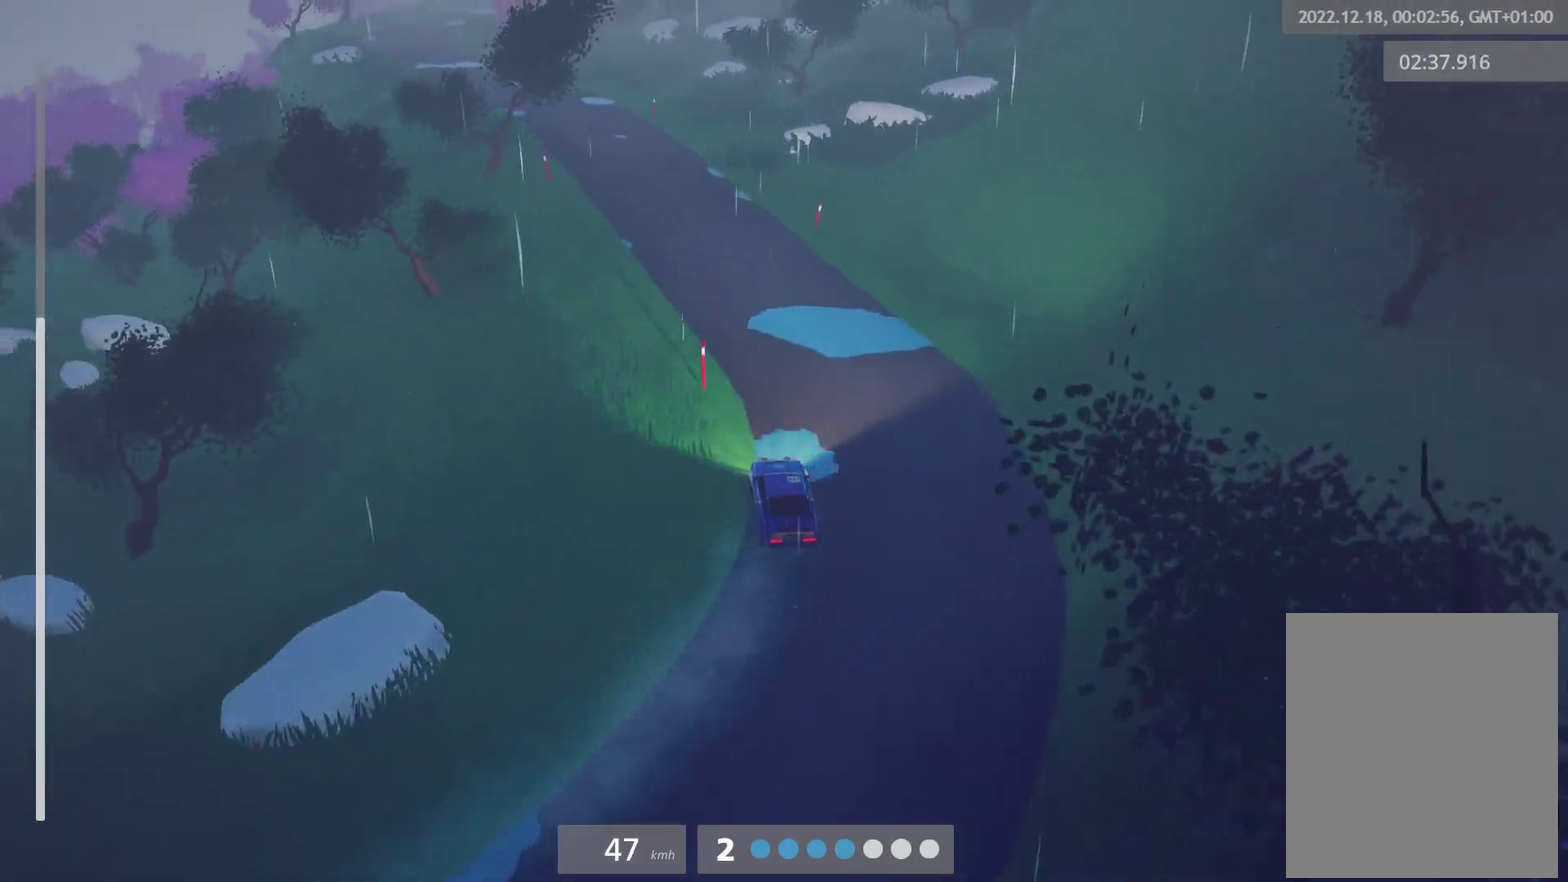
{"buttons": ["R2"], "left_stick": "center", "right_stick": "center", "events": [[50, "R2", "down"], [83, "left_stick", "center"]]}
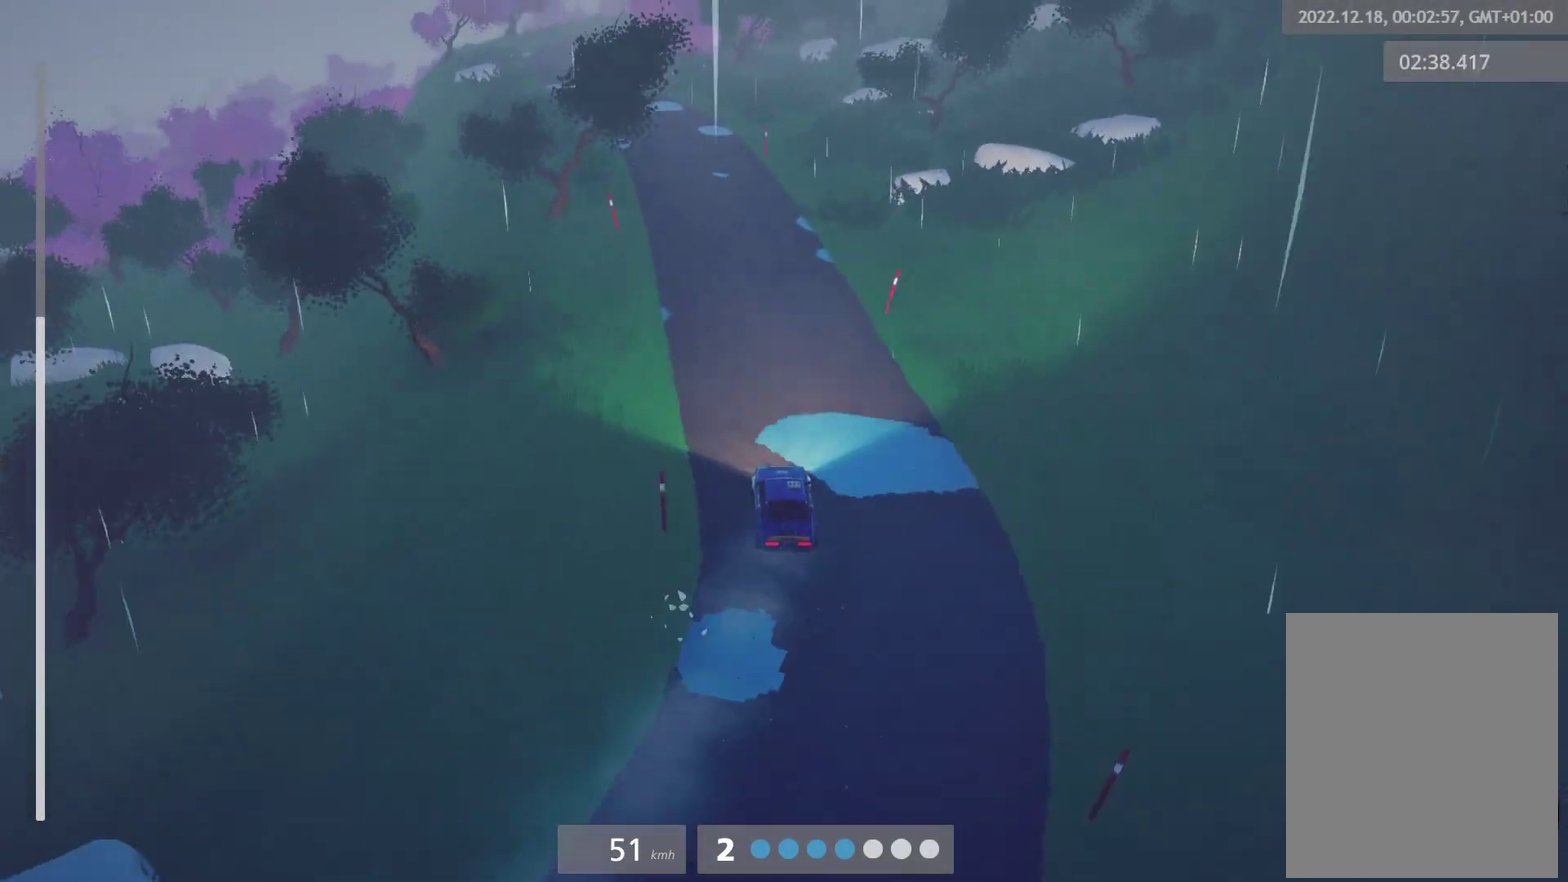
{"buttons": ["R2"], "left_stick": "center", "right_stick": "center", "events": [[250, "left_stick", "left"], [450, "left_stick", "center"]]}
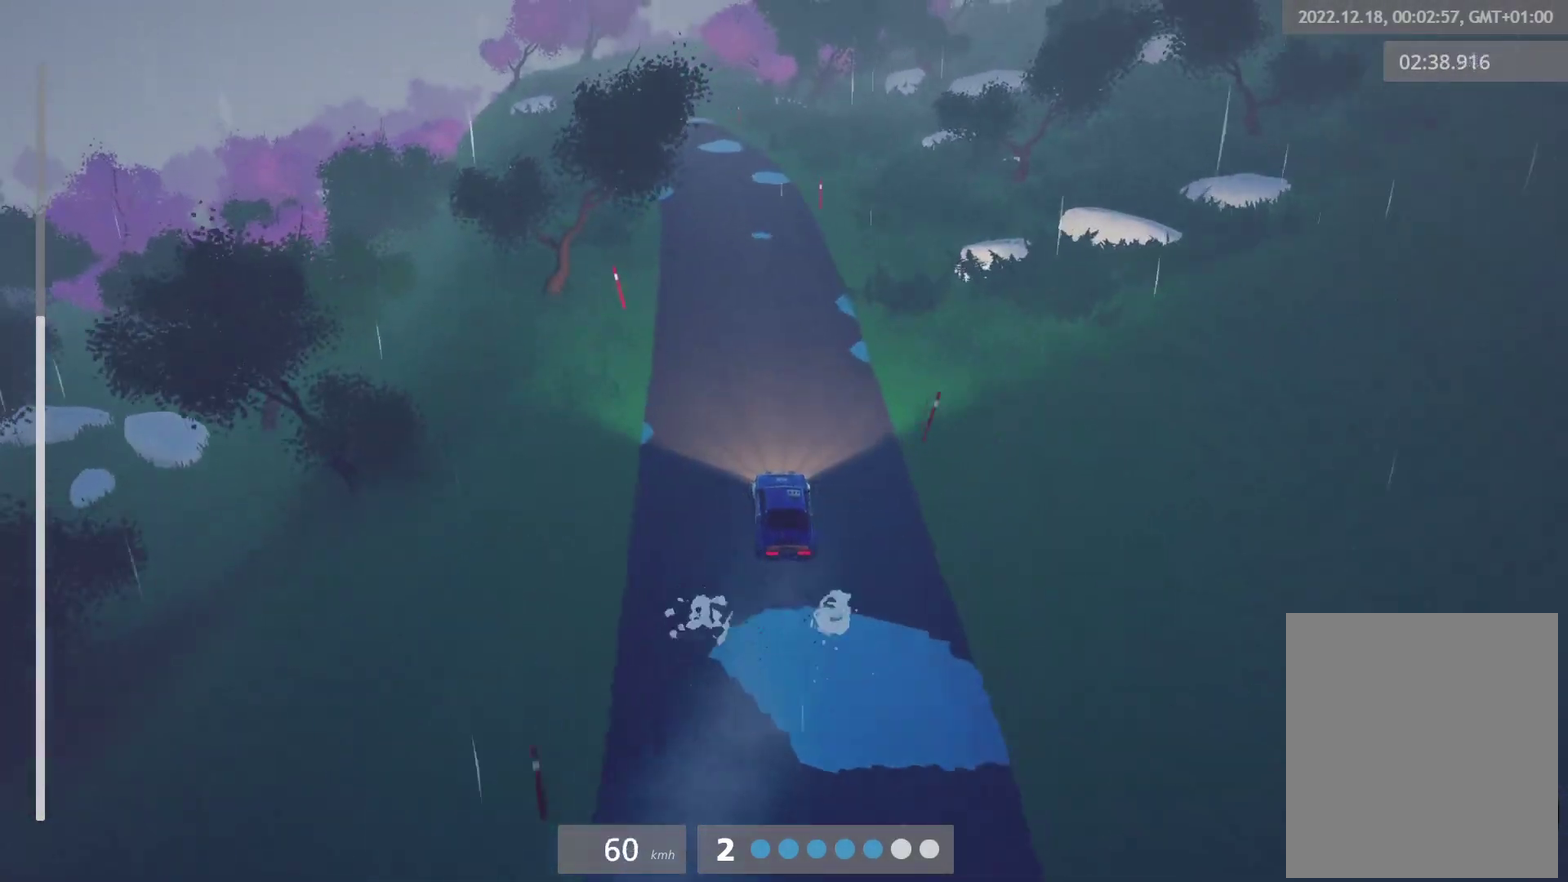
{"buttons": ["R2"], "left_stick": "center", "right_stick": "center", "events": [[83, "left_stick", "left"], [250, "left_stick", "center"]]}
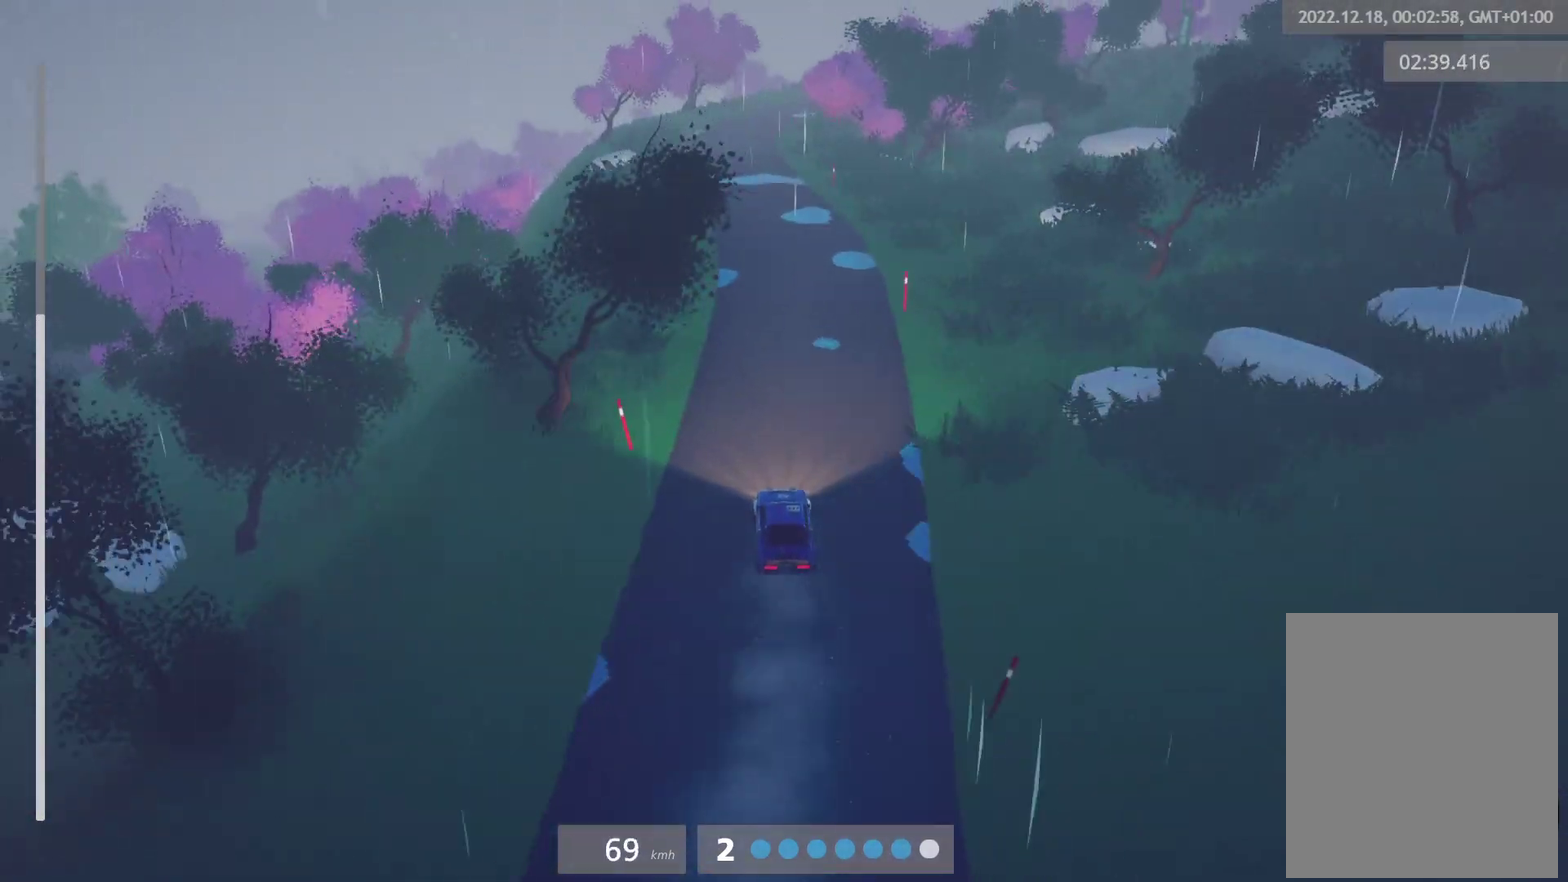
{"buttons": ["L1", "R2"], "left_stick": "center", "right_stick": "center", "events": [[150, "left_stick", "left"], [183, "R2", "up"], [217, "A", "down"], [300, "A", "up"], [333, "left_stick", "center"], [367, "R2", "down"], [433, "L1", "down"]]}
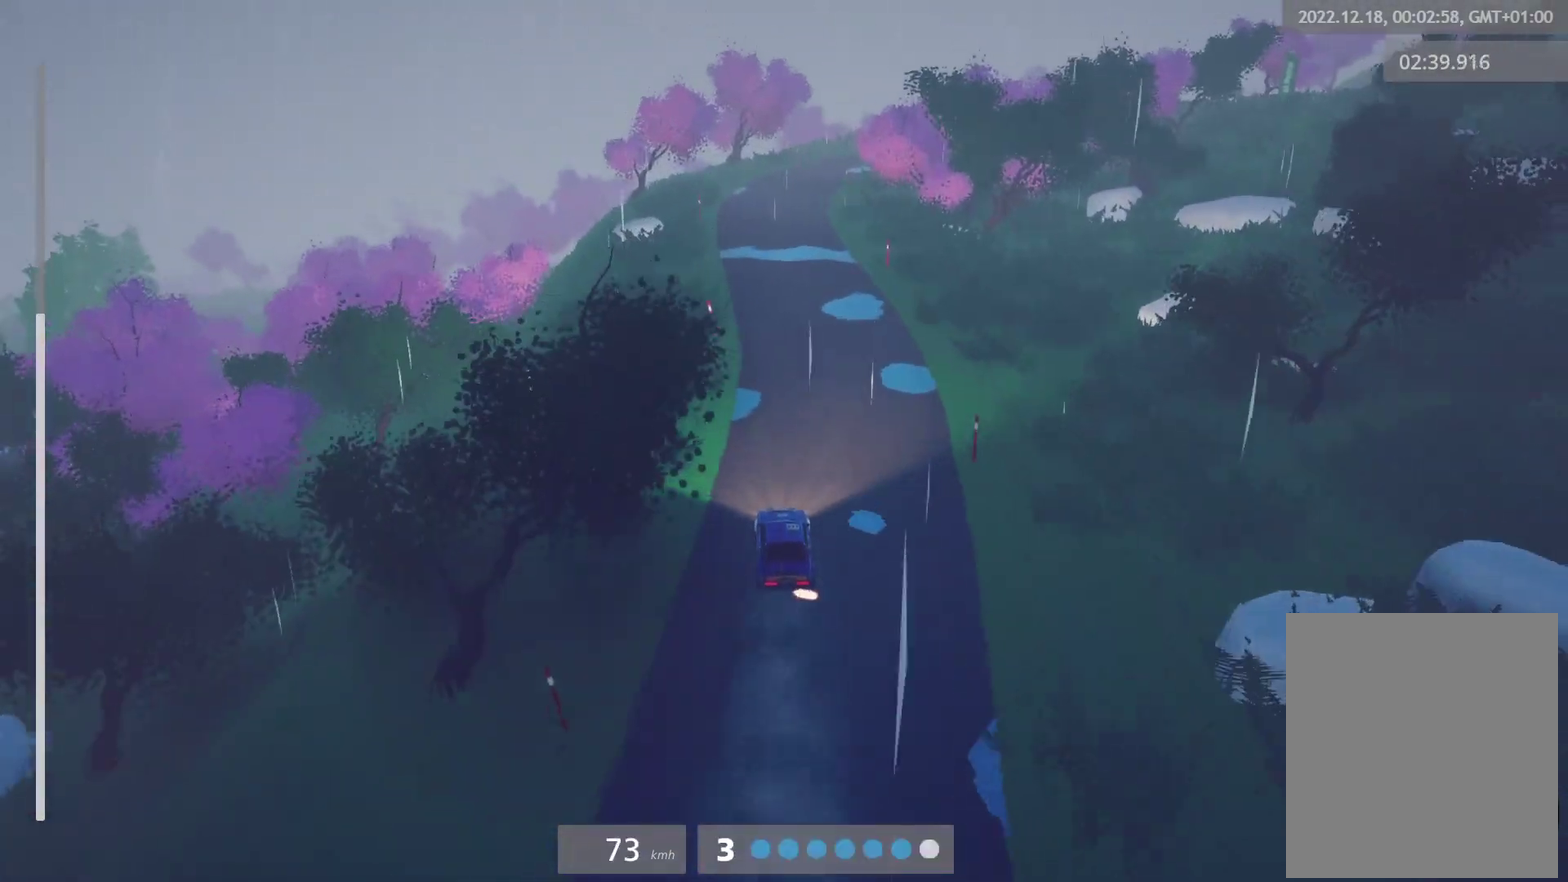
{"buttons": ["R2"], "left_stick": "center", "right_stick": "center", "events": [[33, "L1", "up"]]}
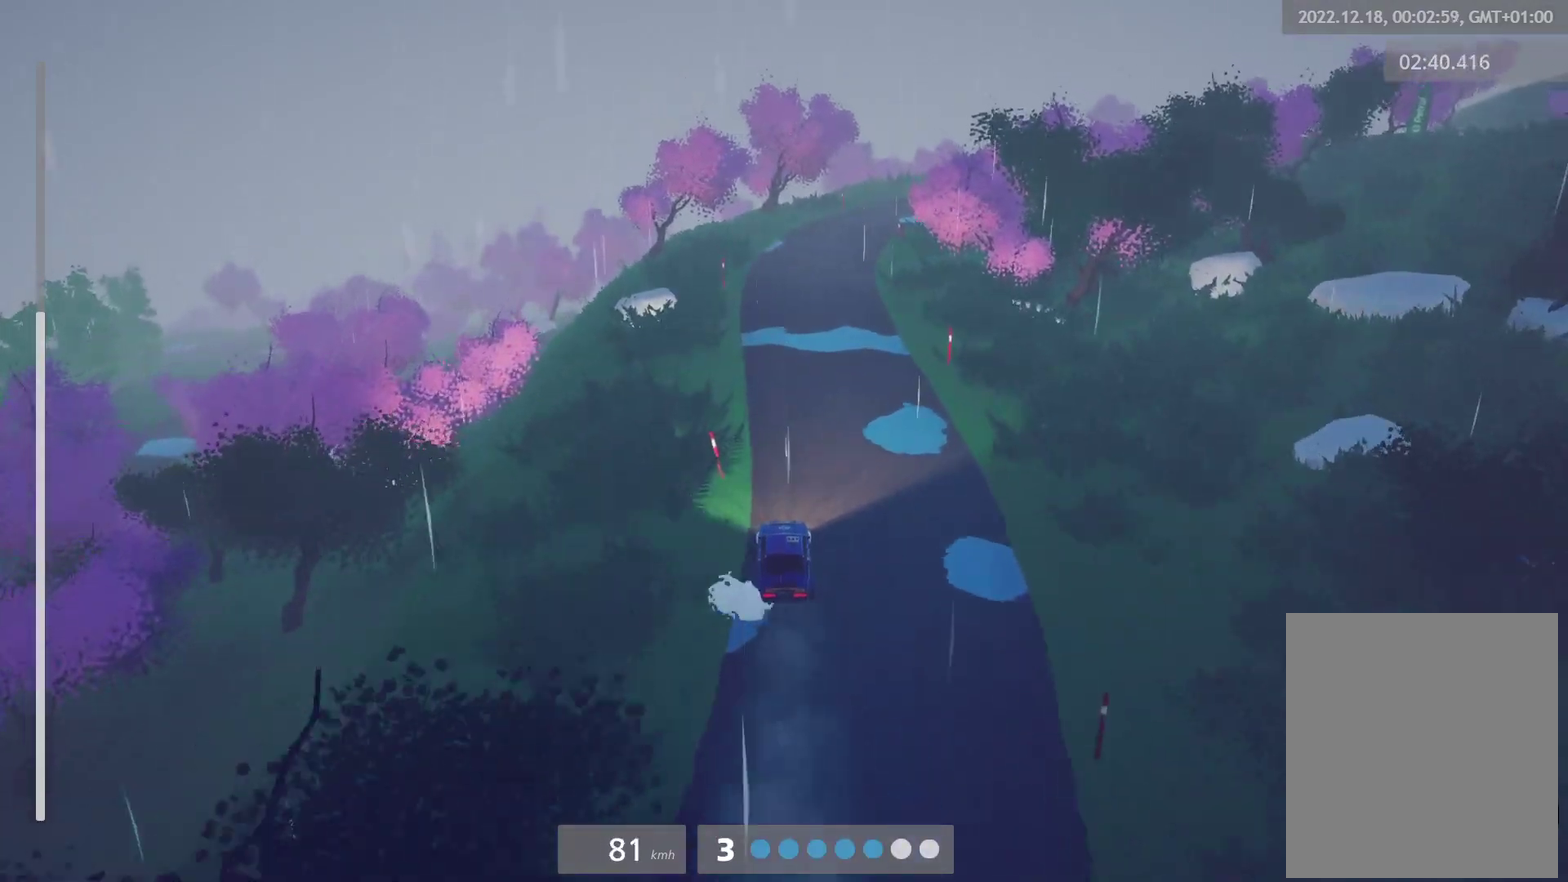
{"buttons": ["R2"], "left_stick": "right", "right_stick": "center", "events": [[483, "left_stick", "right"]]}
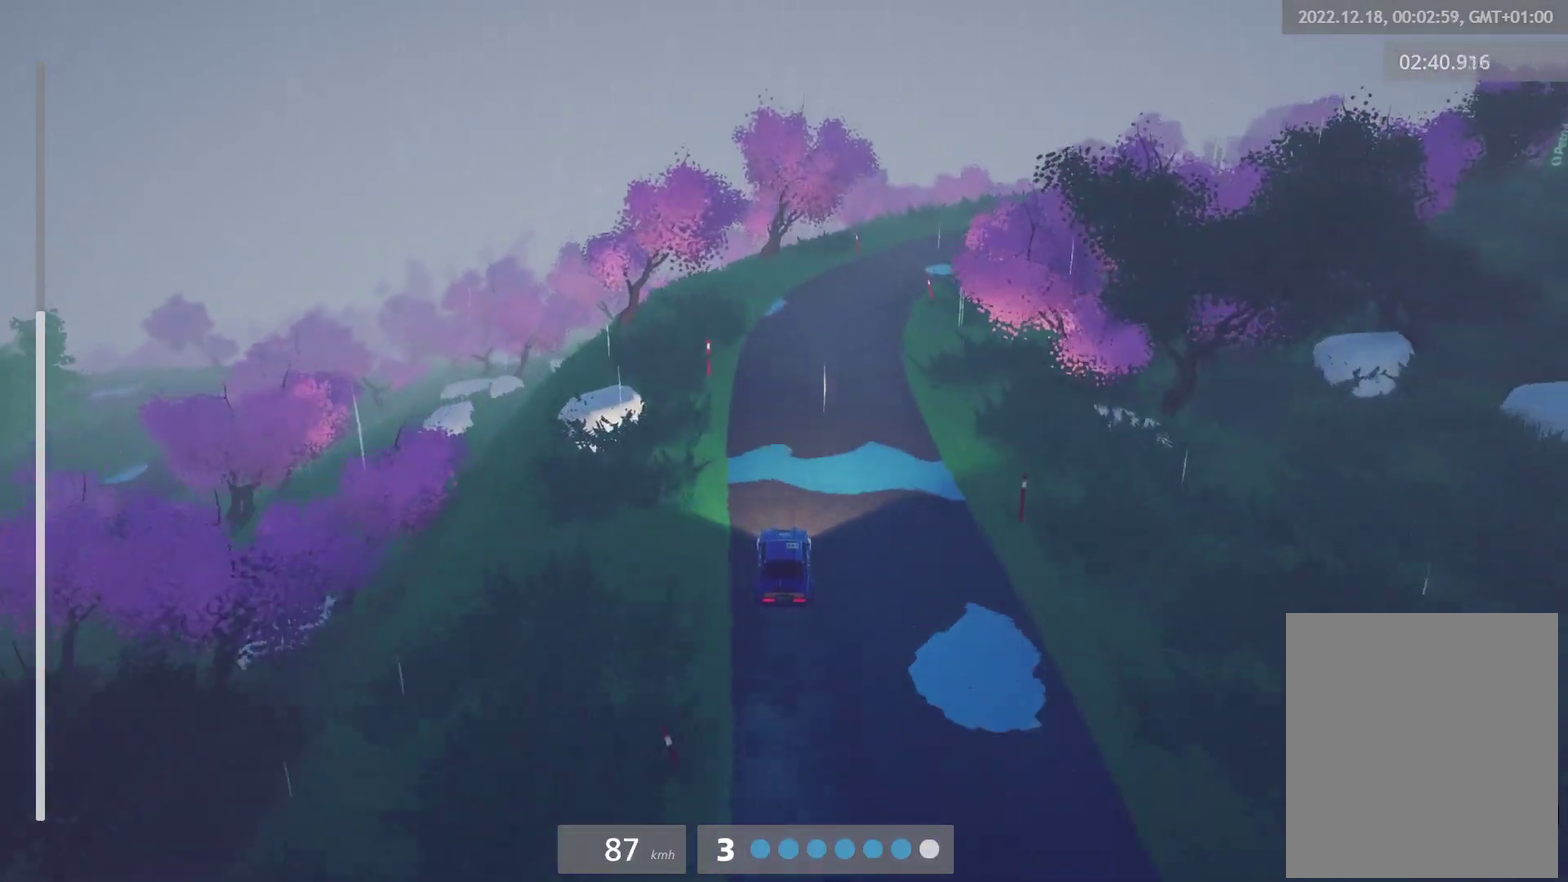
{"buttons": [], "left_stick": "center", "right_stick": "center", "events": [[217, "L2", "down"], [233, "R2", "up"], [333, "L2", "up"], [383, "left_stick", "center"]]}
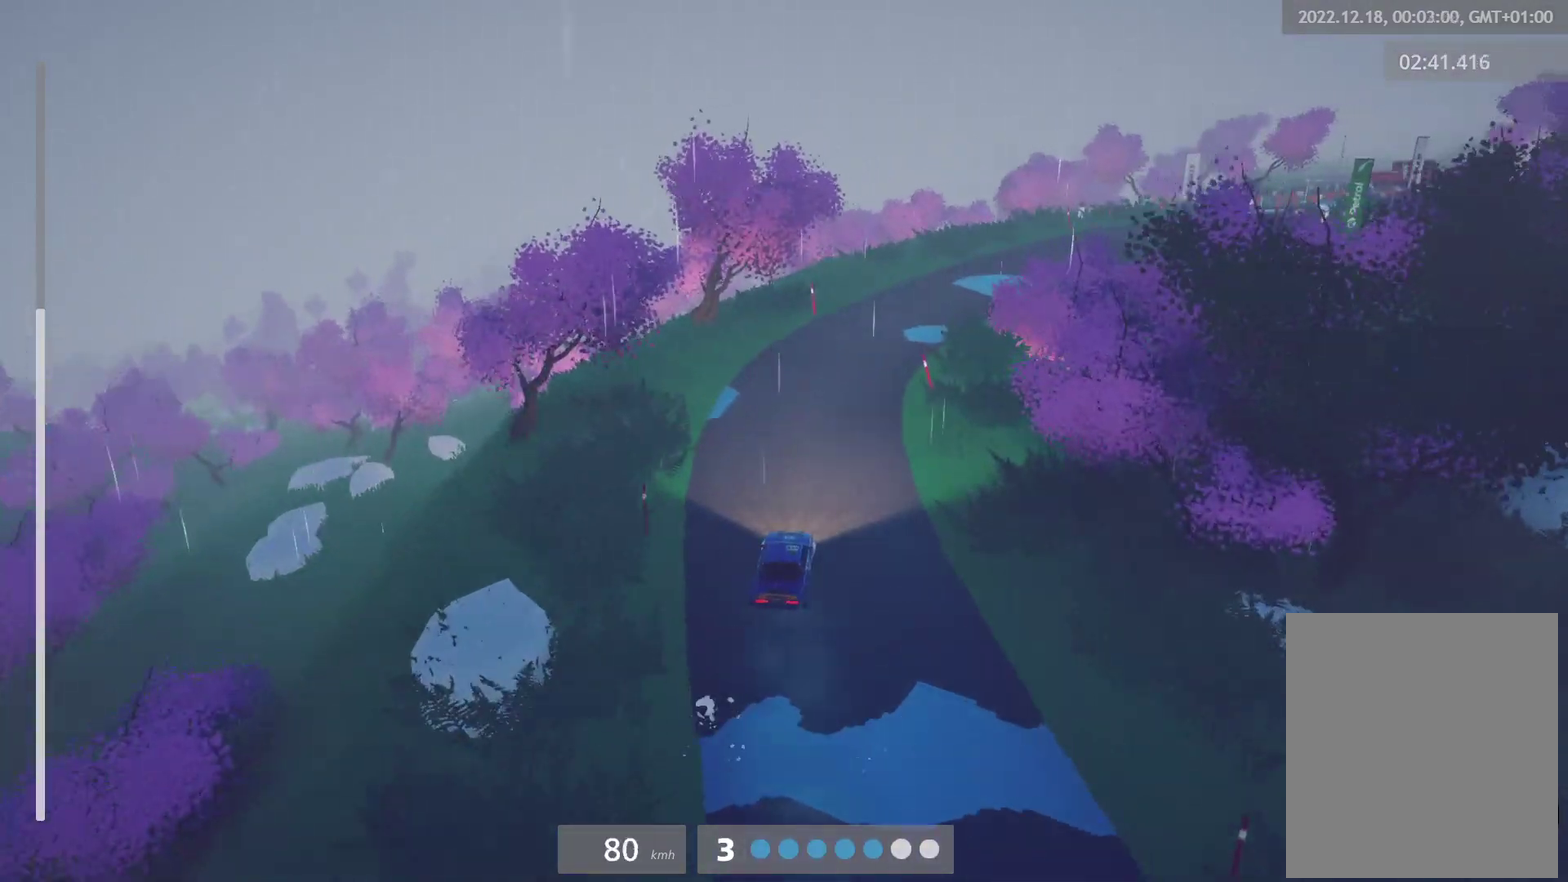
{"buttons": [], "left_stick": "right", "right_stick": "center", "events": [[300, "R2", "down"], [367, "left_stick", "right"], [383, "R2", "up"]]}
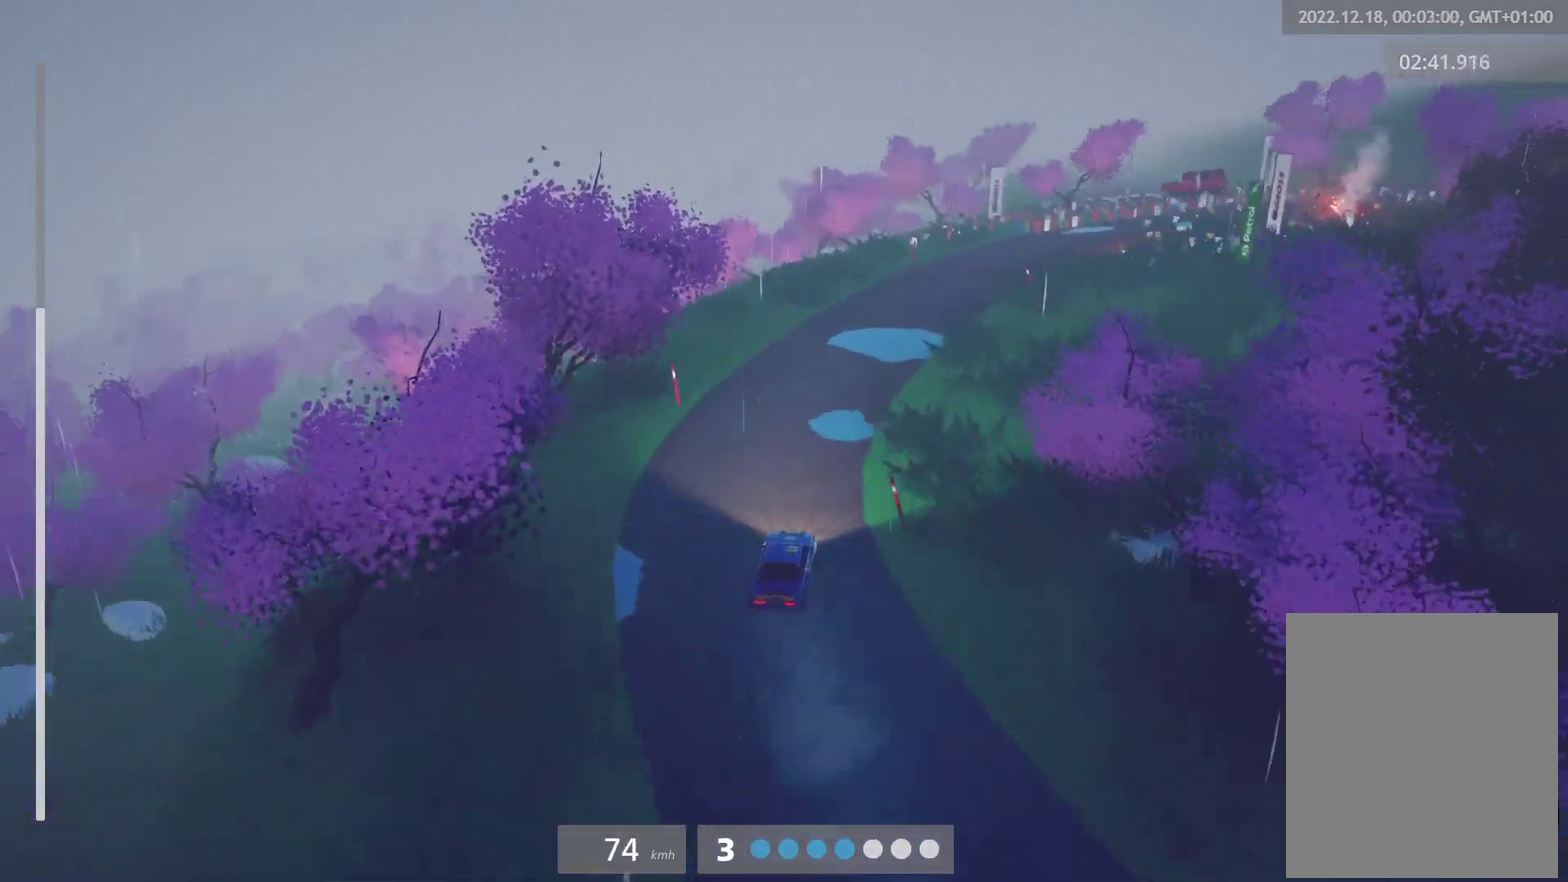
{"buttons": [], "left_stick": "center", "right_stick": "center", "events": [[50, "left_stick", "center"], [67, "R2", "down"], [333, "R2", "up"]]}
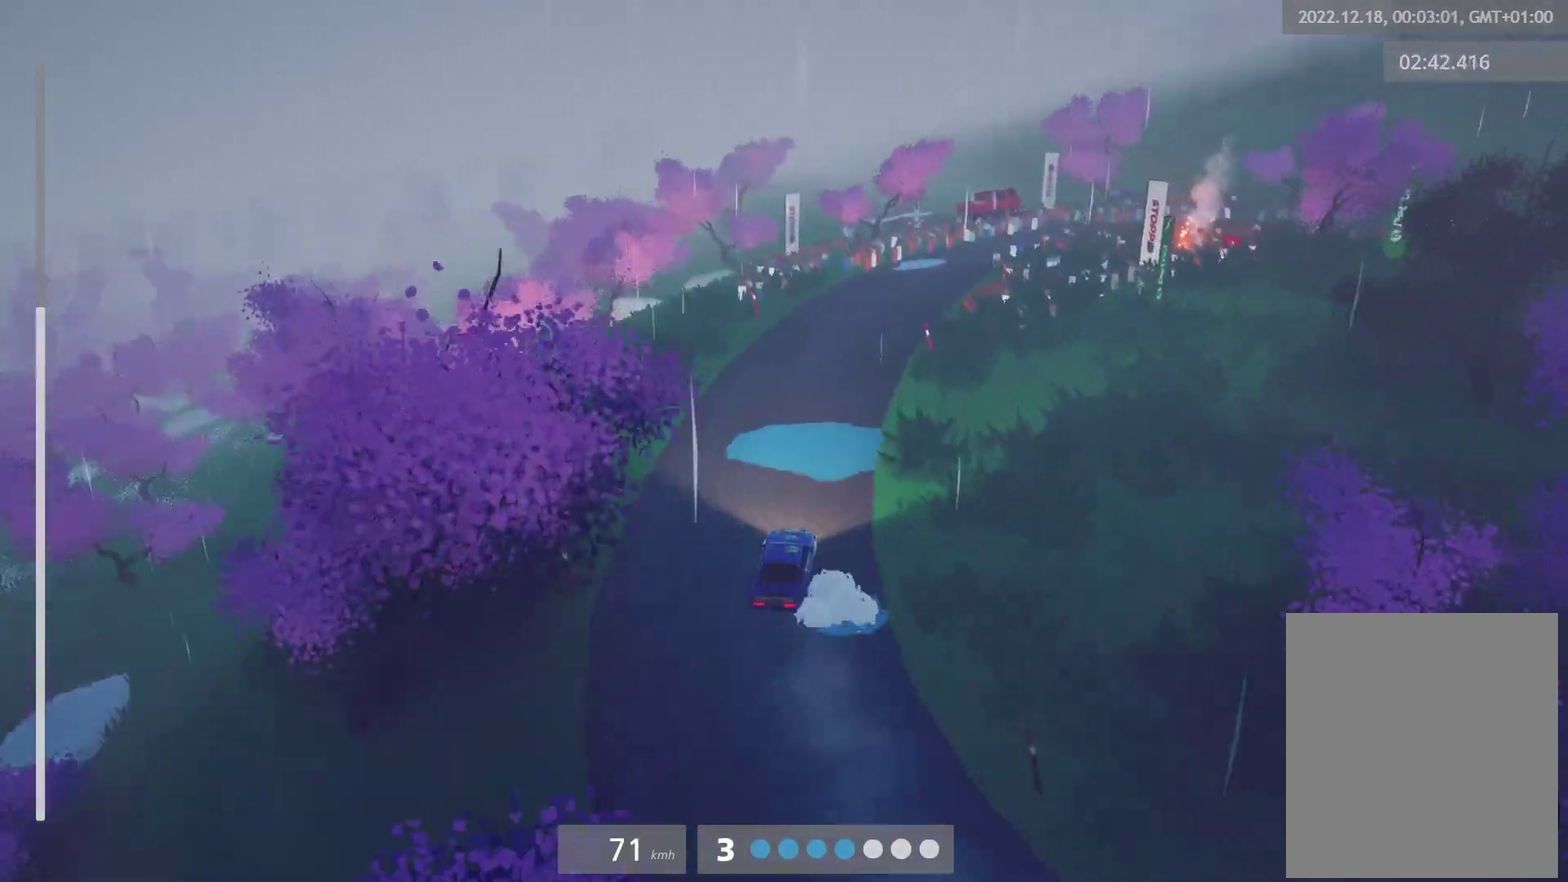
{"buttons": [], "left_stick": "center", "right_stick": "center", "events": [[67, "L2", "down"], [117, "X", "down"], [217, "L2", "up"], [233, "X", "up"]]}
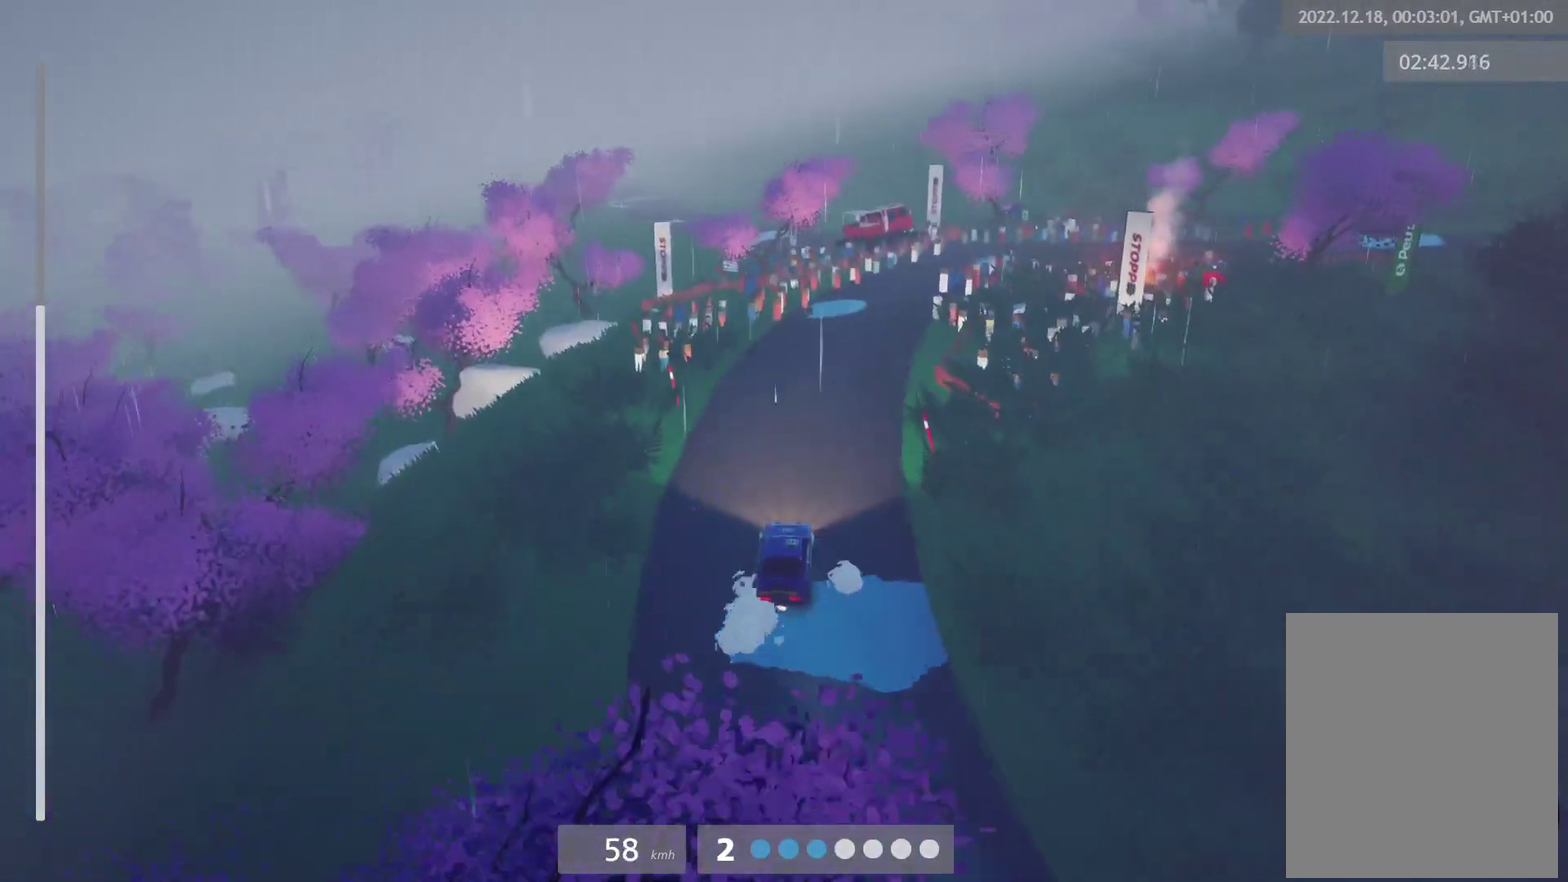
{"buttons": [], "left_stick": "right", "right_stick": "center", "events": [[83, "R2", "down"], [183, "left_stick", "right"], [283, "R2", "up"], [333, "left_stick", "center"], [467, "left_stick", "right"]]}
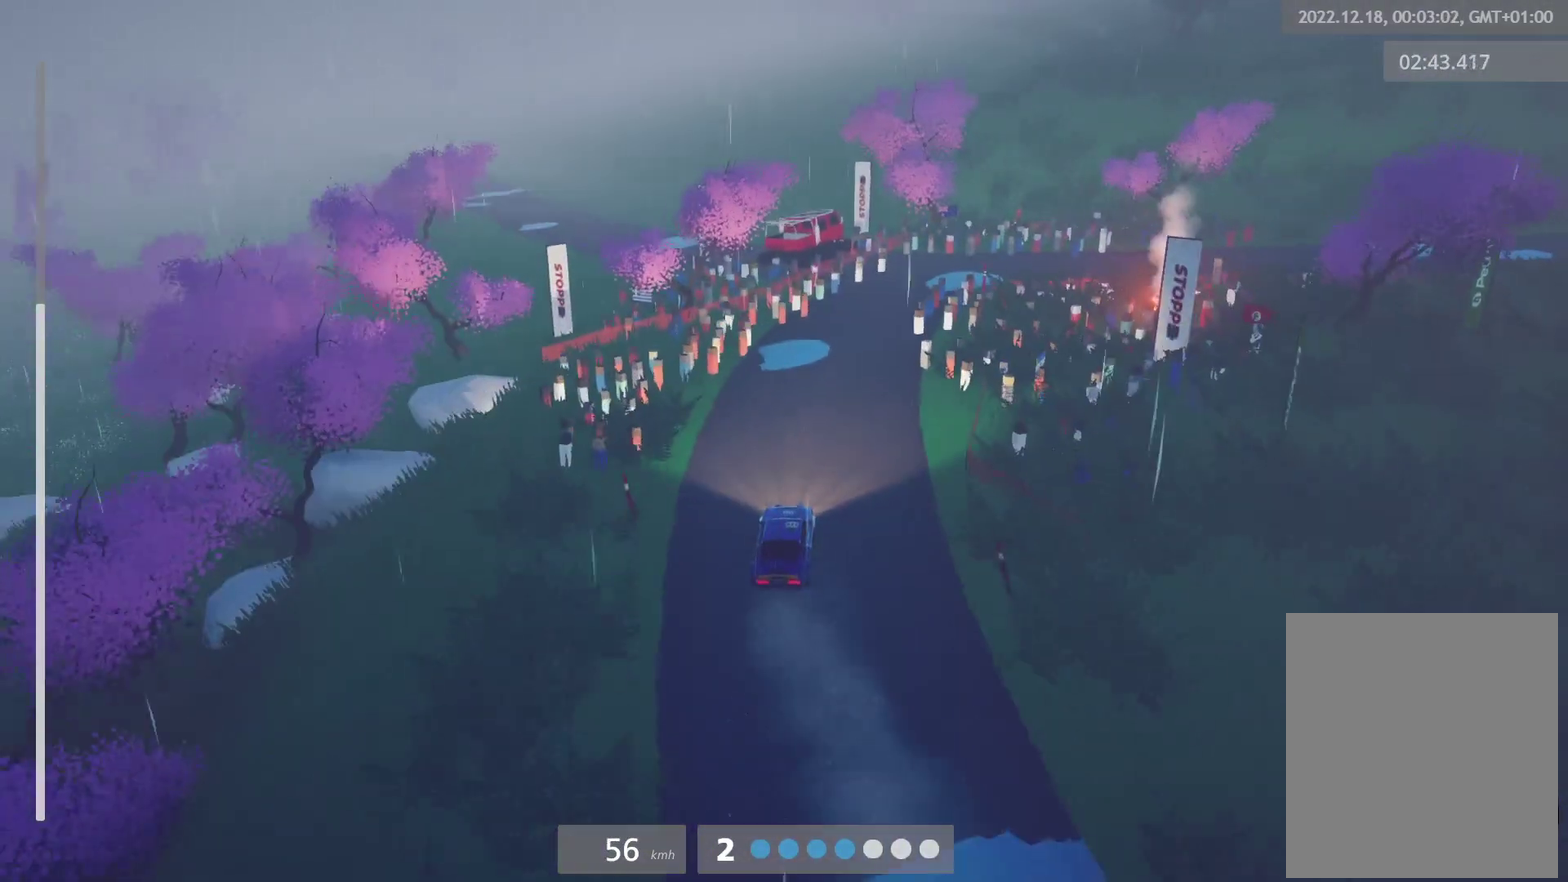
{"buttons": ["L2"], "left_stick": "right", "right_stick": "center", "events": [[150, "left_stick", "center"], [267, "left_stick", "right"], [433, "L2", "down"]]}
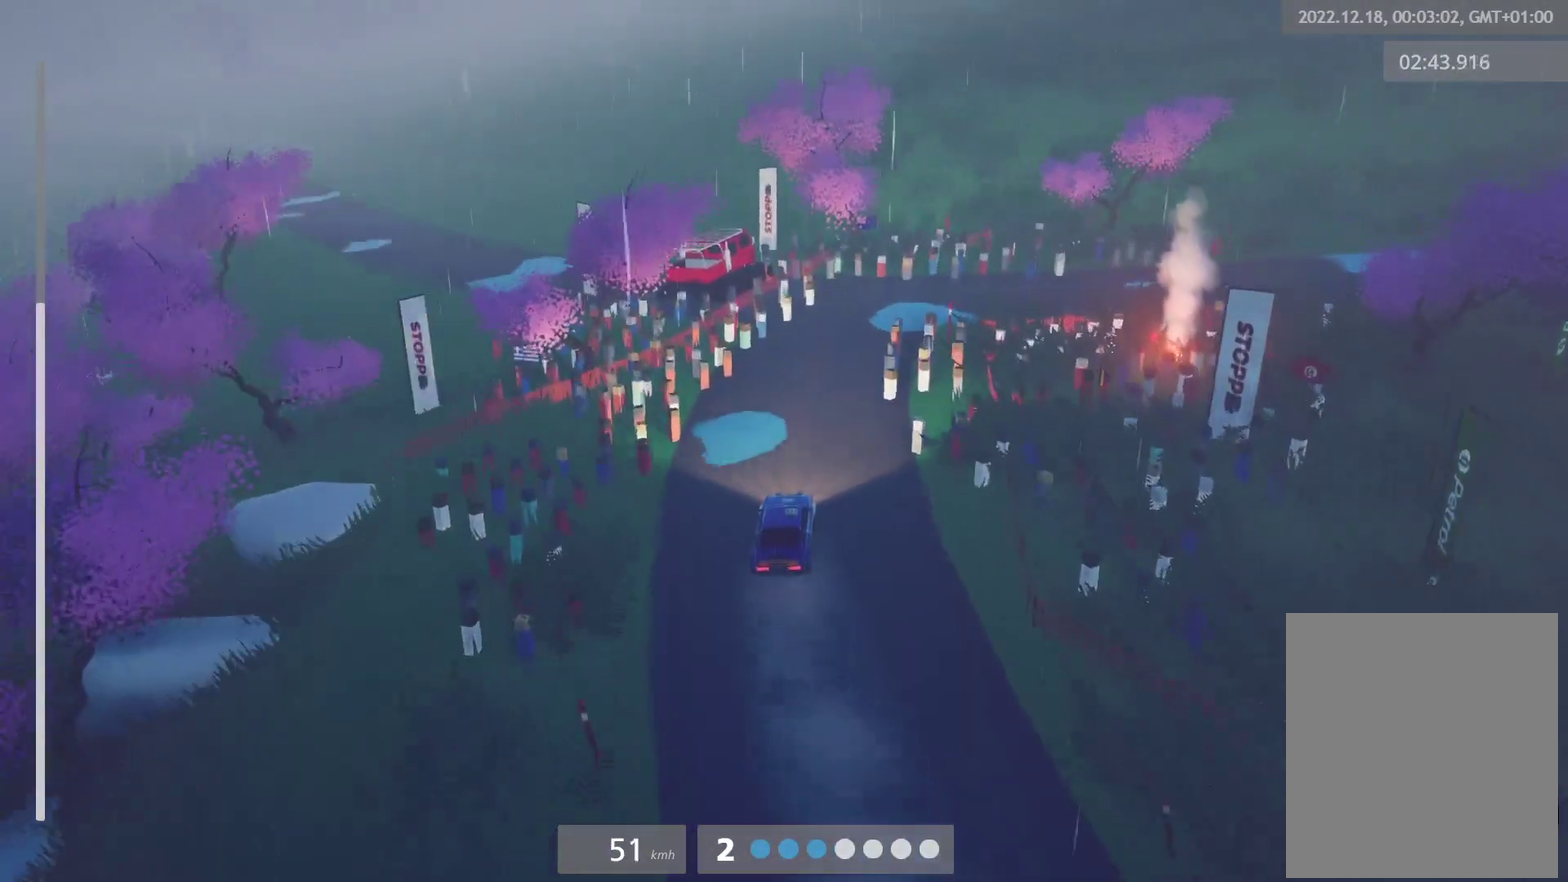
{"buttons": [], "left_stick": "right", "right_stick": "center", "events": [[33, "L2", "up"]]}
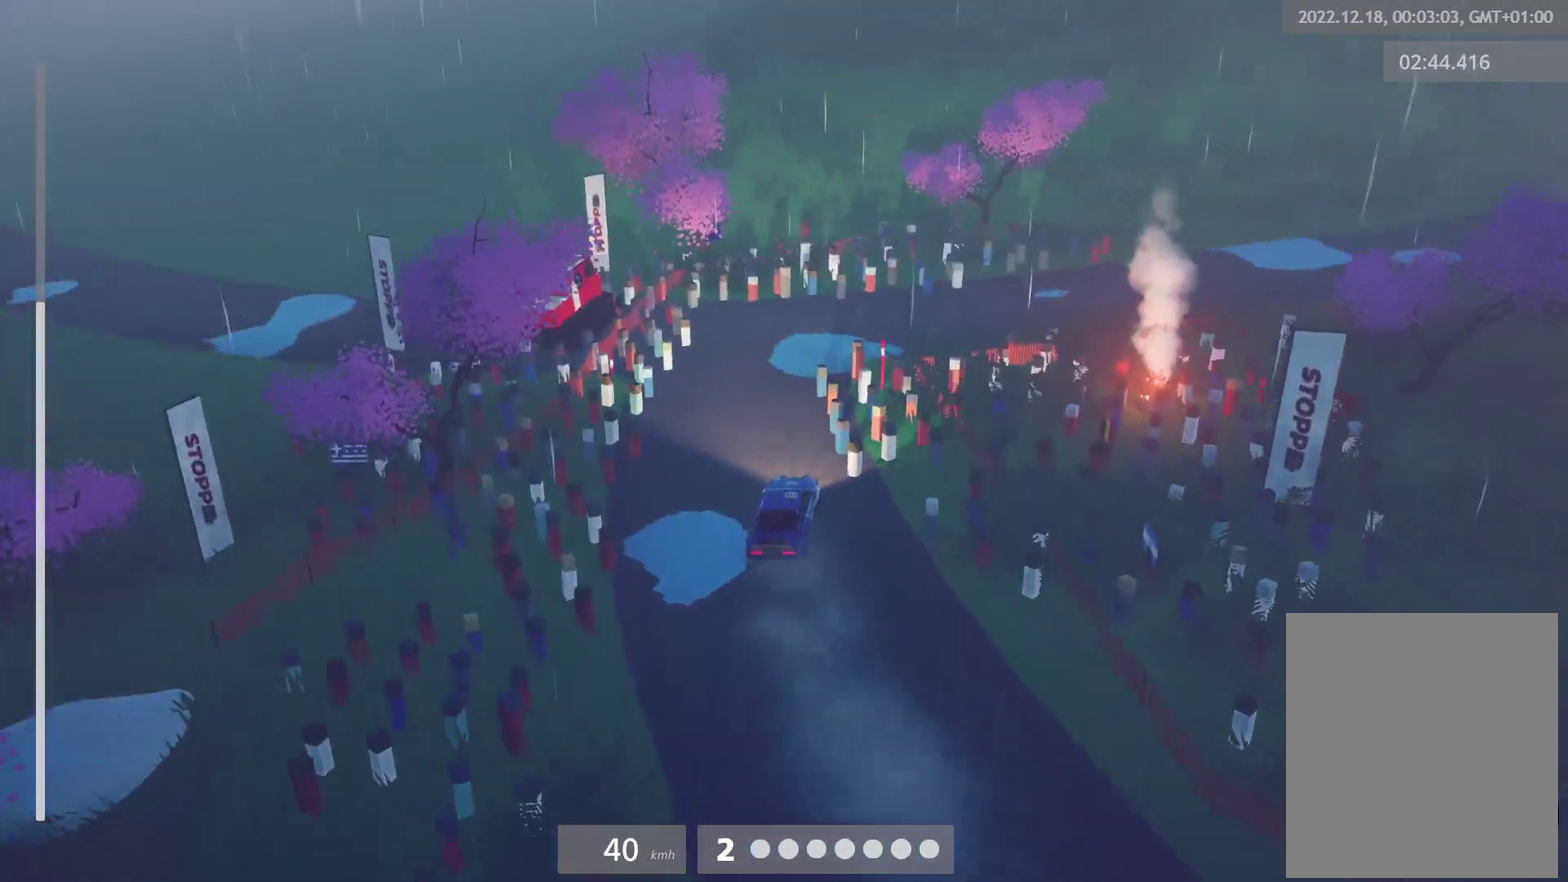
{"buttons": [], "left_stick": "right", "right_stick": "center", "events": [[117, "left_stick", "center"], [250, "left_stick", "left"], [350, "left_stick", "center"], [450, "left_stick", "right"]]}
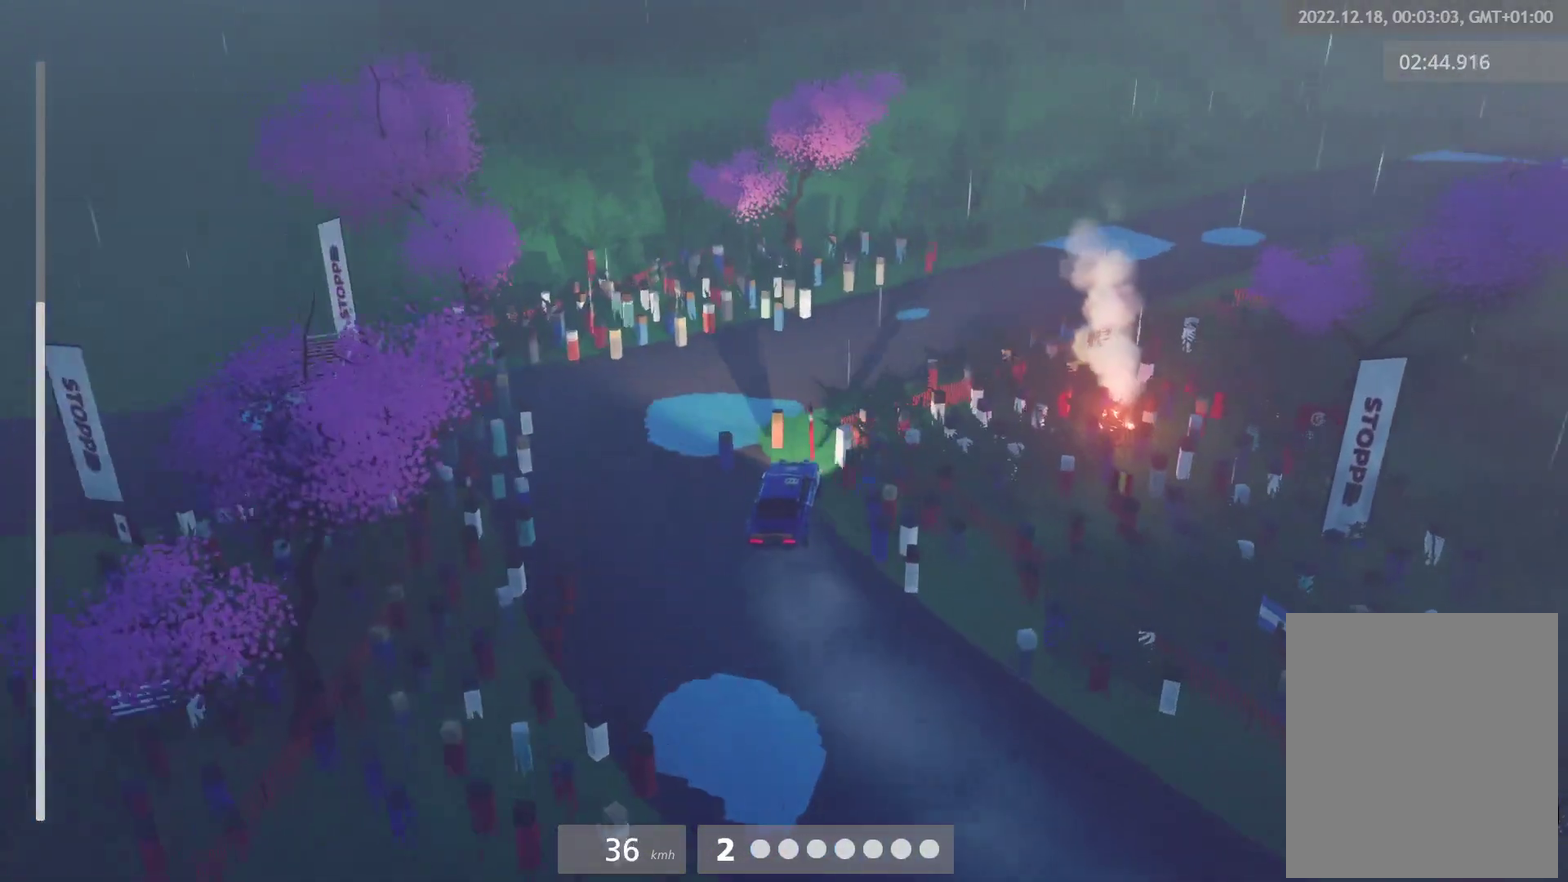
{"buttons": ["R2"], "left_stick": "right", "right_stick": "center", "events": [[317, "R2", "down"]]}
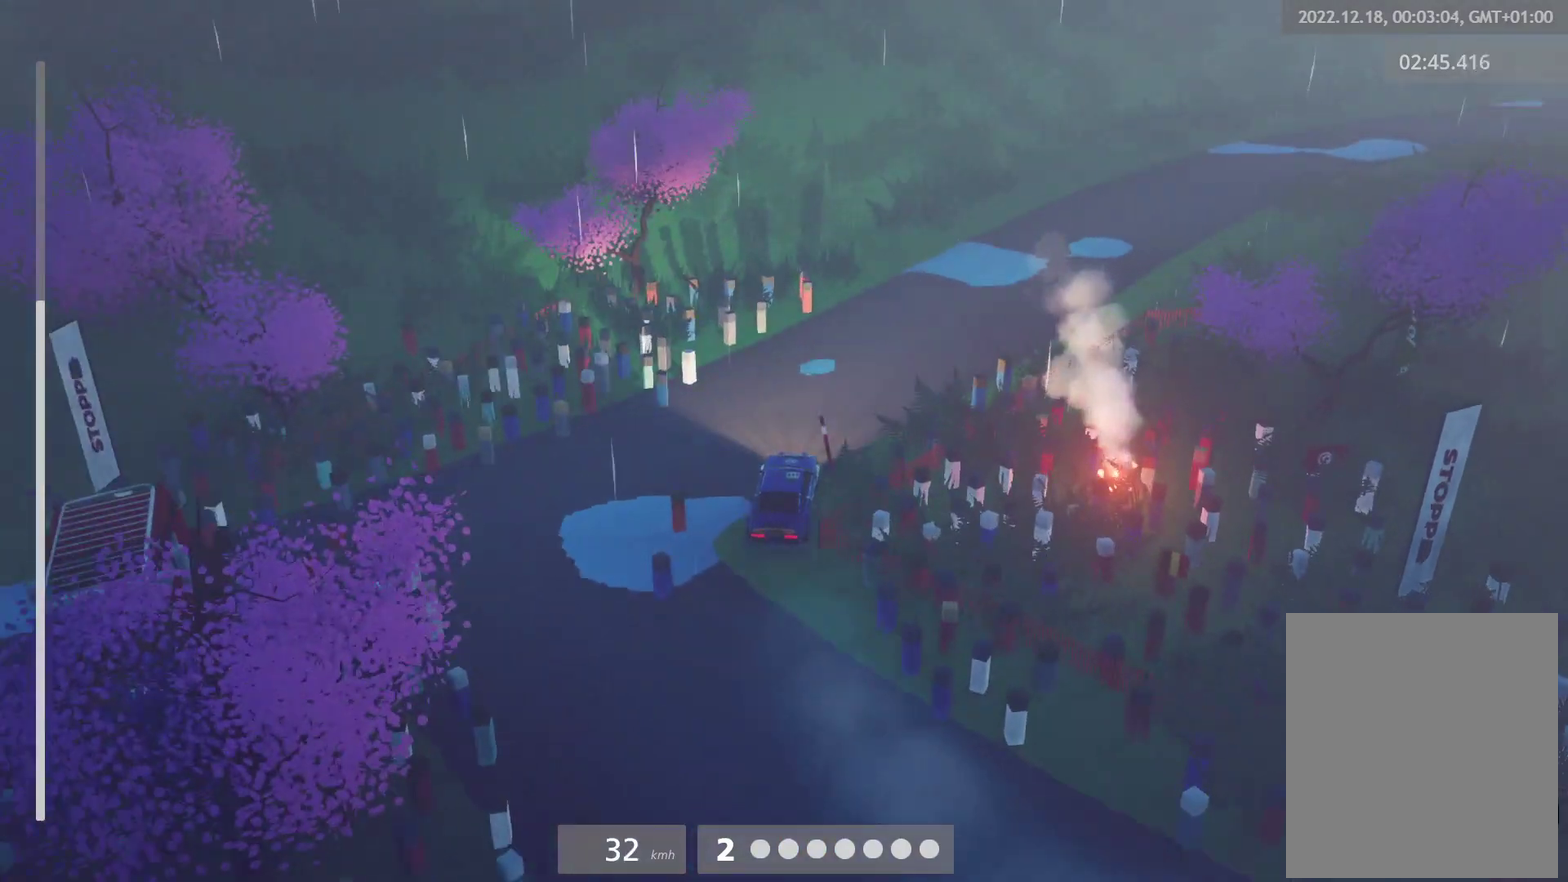
{"buttons": ["R2"], "left_stick": "center", "right_stick": "center", "events": [[150, "left_stick", "center"], [300, "L1", "down"], [433, "L1", "up"]]}
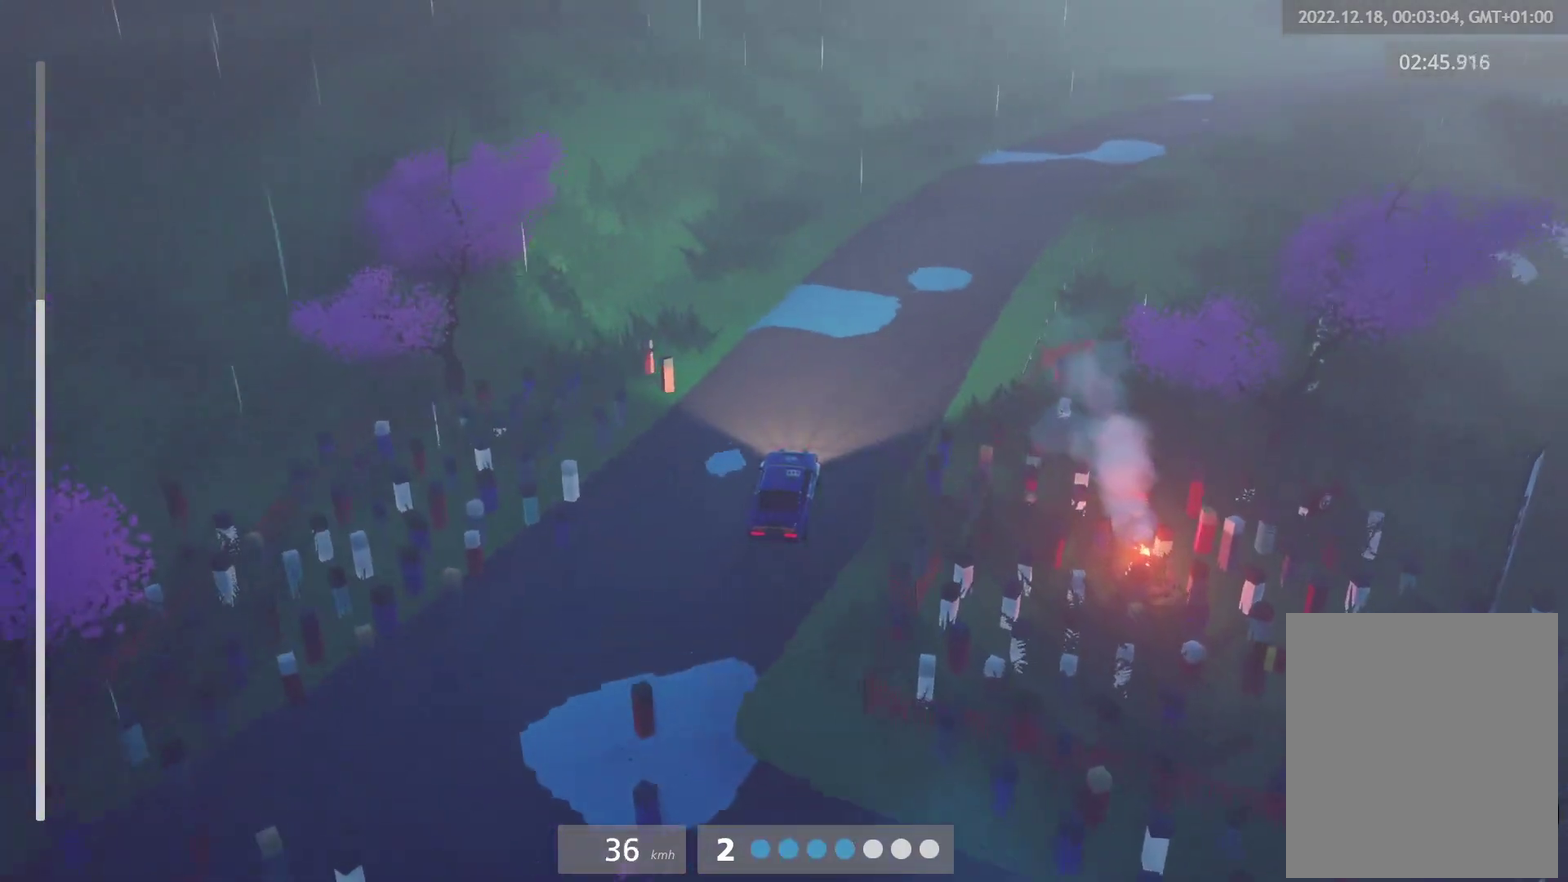
{"buttons": ["R2"], "left_stick": "center", "right_stick": "center", "events": [[100, "left_stick", "right"], [283, "L1", "down"], [433, "L1", "up"], [450, "left_stick", "center"]]}
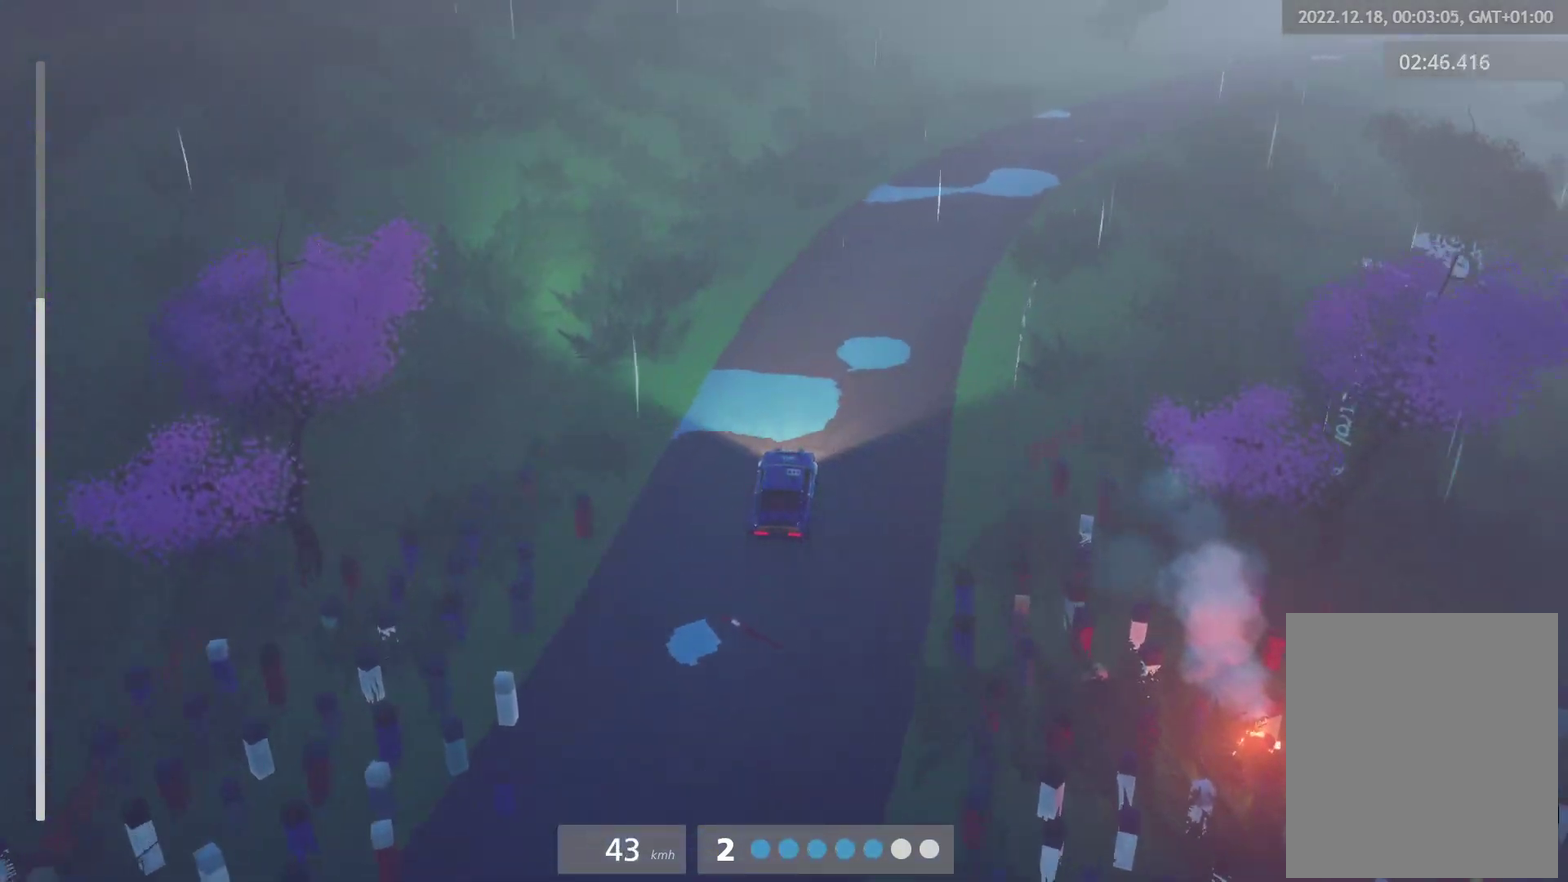
{"buttons": ["R2"], "left_stick": "center", "right_stick": "center", "events": [[133, "left_stick", "right"], [367, "left_stick", "center"]]}
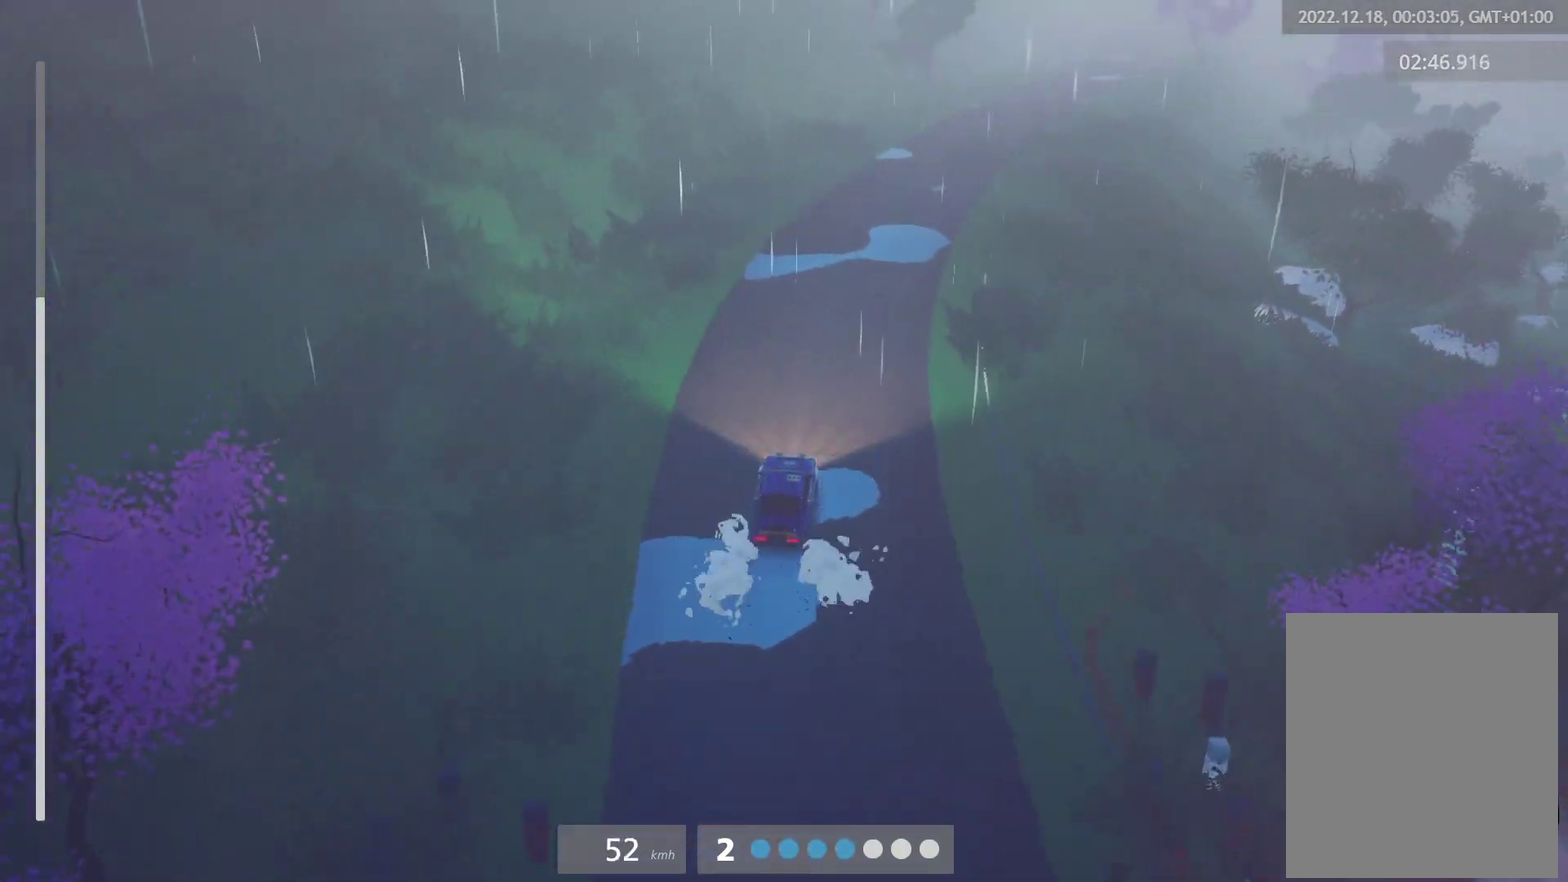
{"buttons": ["R2"], "left_stick": "center", "right_stick": "center", "events": [[117, "left_stick", "right"], [233, "left_stick", "center"]]}